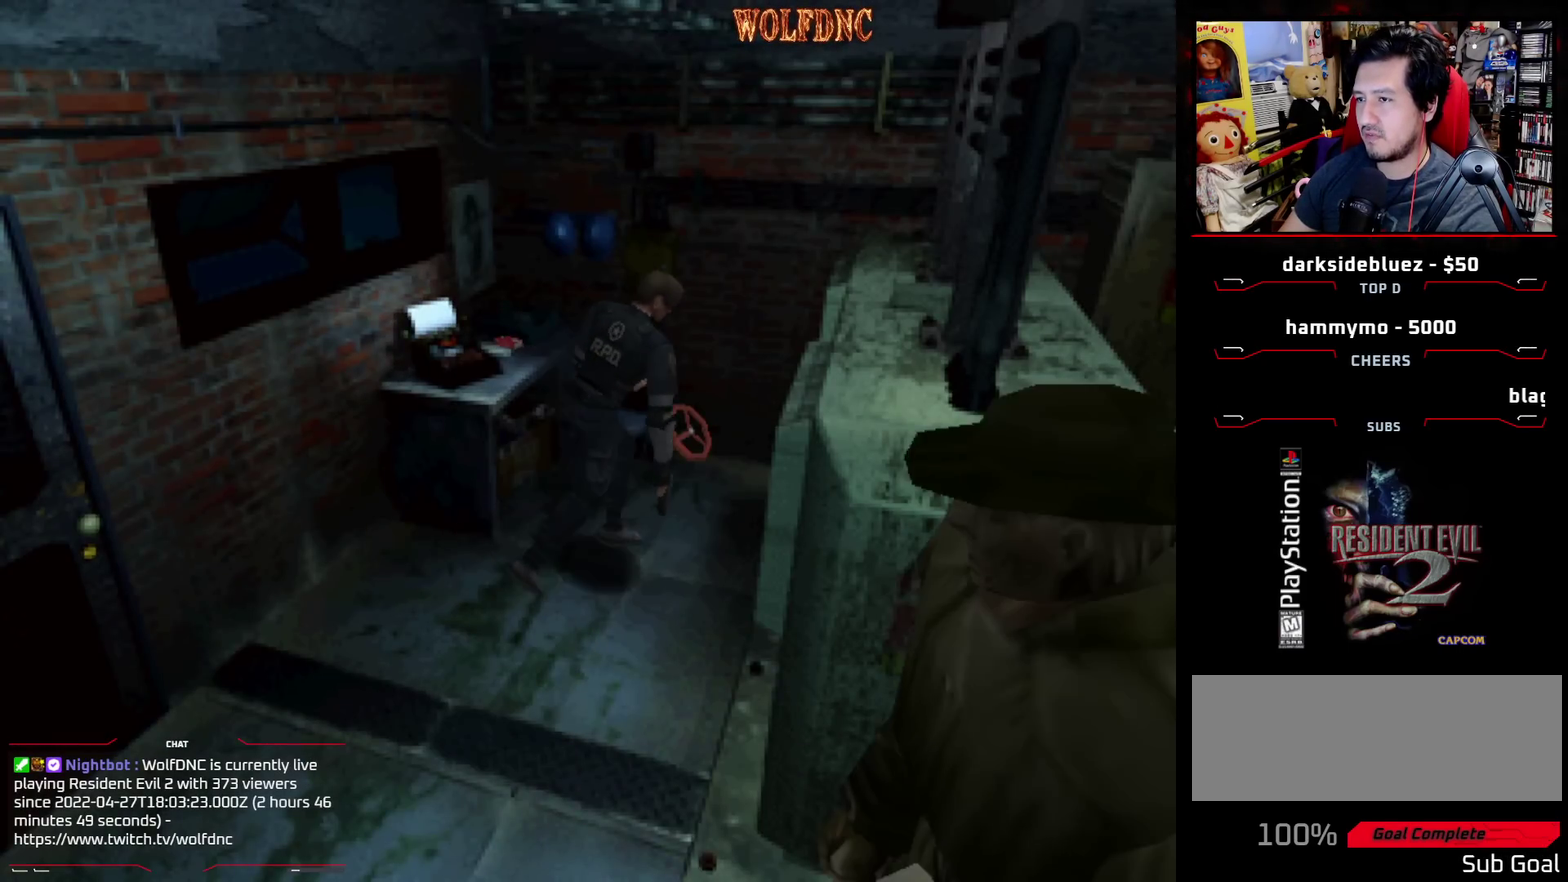
Gameplay with a controller (PlayStation layout); each line is a JSON object with the inputs held at the frame after it. "events" lists button and stick changes between this image and that frame as [ms after this image, input, new state], when the widget could be followed in between. Not read: L3 R3.
{"buttons": ["SQUARE", "DPAD_UP", "DPAD_LEFT"], "events": [[383, "SQUARE", "down"], [467, "DPAD_UP", "down"]]}
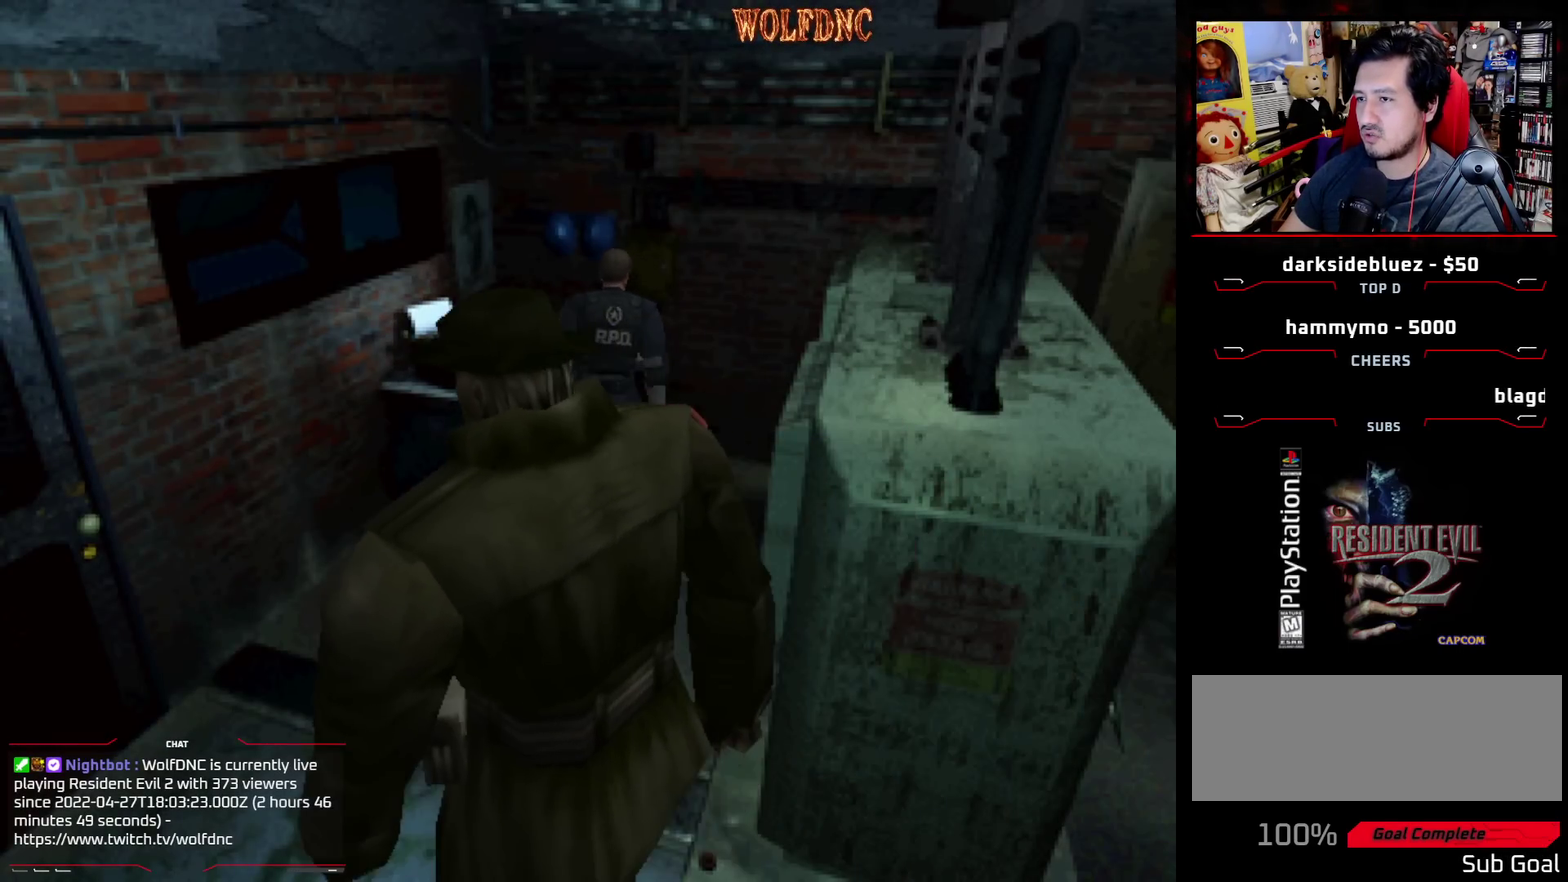
{"buttons": ["DPAD_LEFT"], "events": [[167, "CROSS", "down"], [250, "CROSS", "up"], [350, "CROSS", "down"], [400, "DPAD_UP", "up"], [400, "SQUARE", "up"], [450, "CROSS", "up"]]}
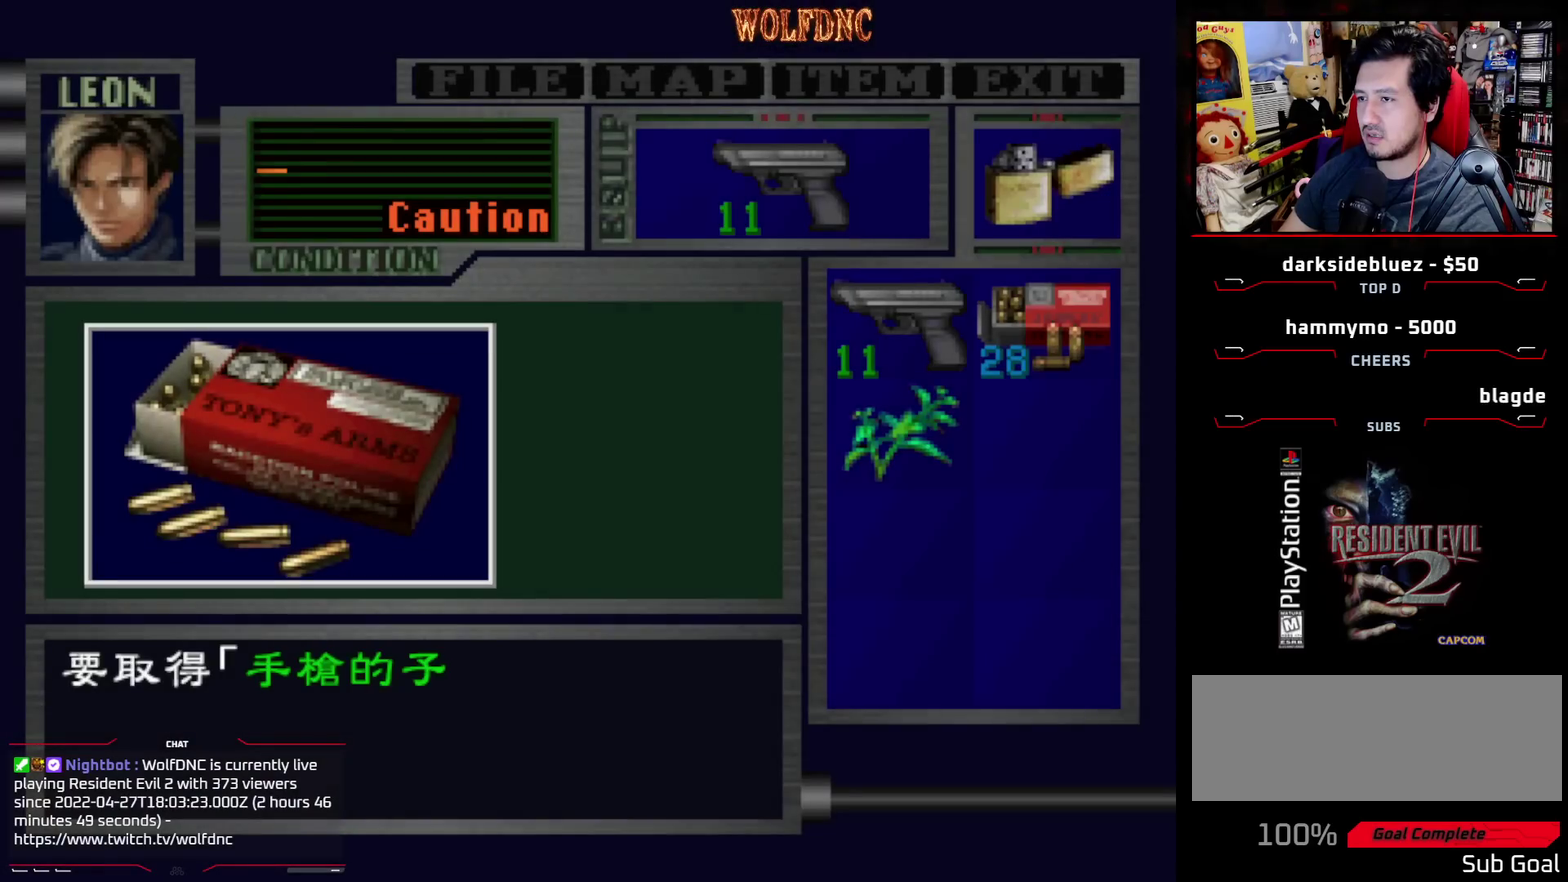
{"buttons": ["CROSS"], "events": [[33, "CROSS", "down"], [133, "DPAD_LEFT", "up"], [317, "CROSS", "up"], [417, "CROSS", "down"]]}
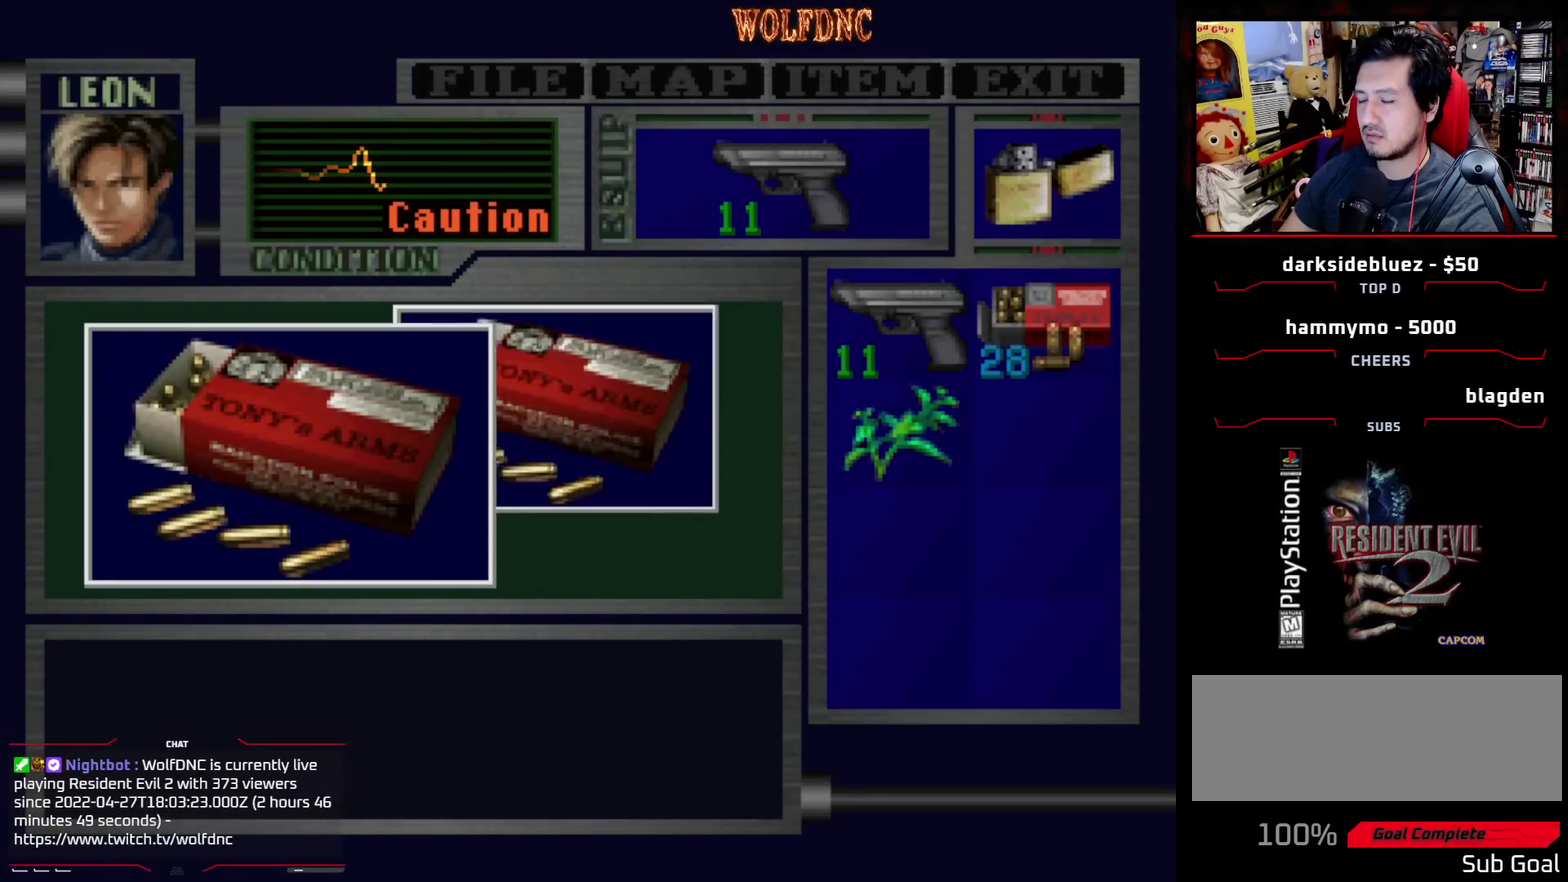
{"buttons": ["DPAD_RIGHT"], "events": [[283, "DPAD_RIGHT", "down"], [283, "SQUARE", "down"], [333, "CROSS", "up"], [383, "CROSS", "down"], [467, "CROSS", "up"], [467, "SQUARE", "up"]]}
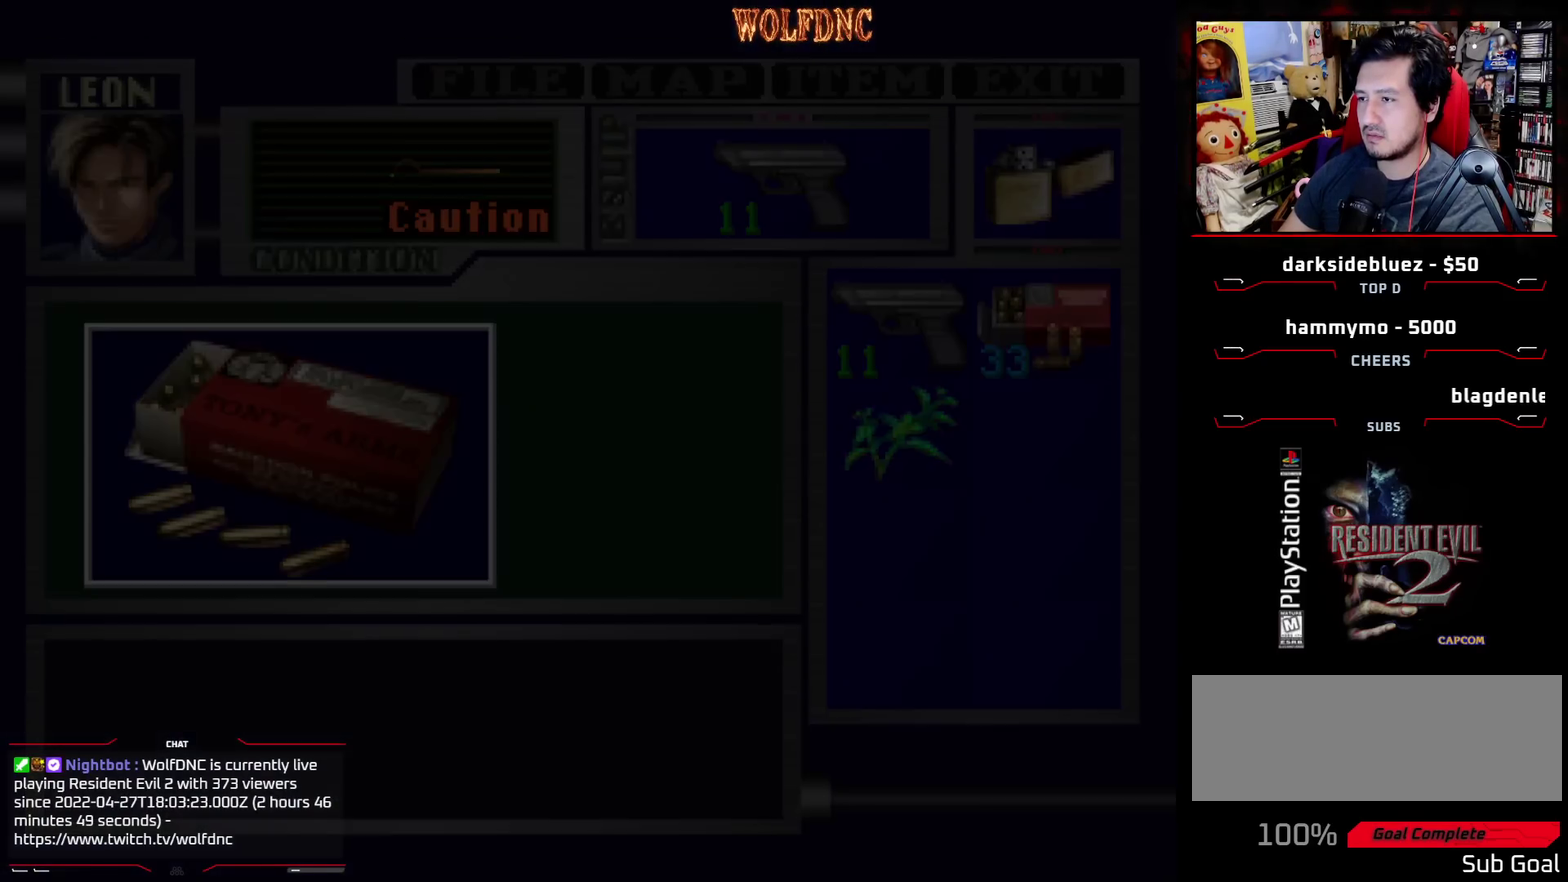
{"buttons": ["DPAD_RIGHT"], "events": [[17, "CROSS", "down"], [167, "CROSS", "up"]]}
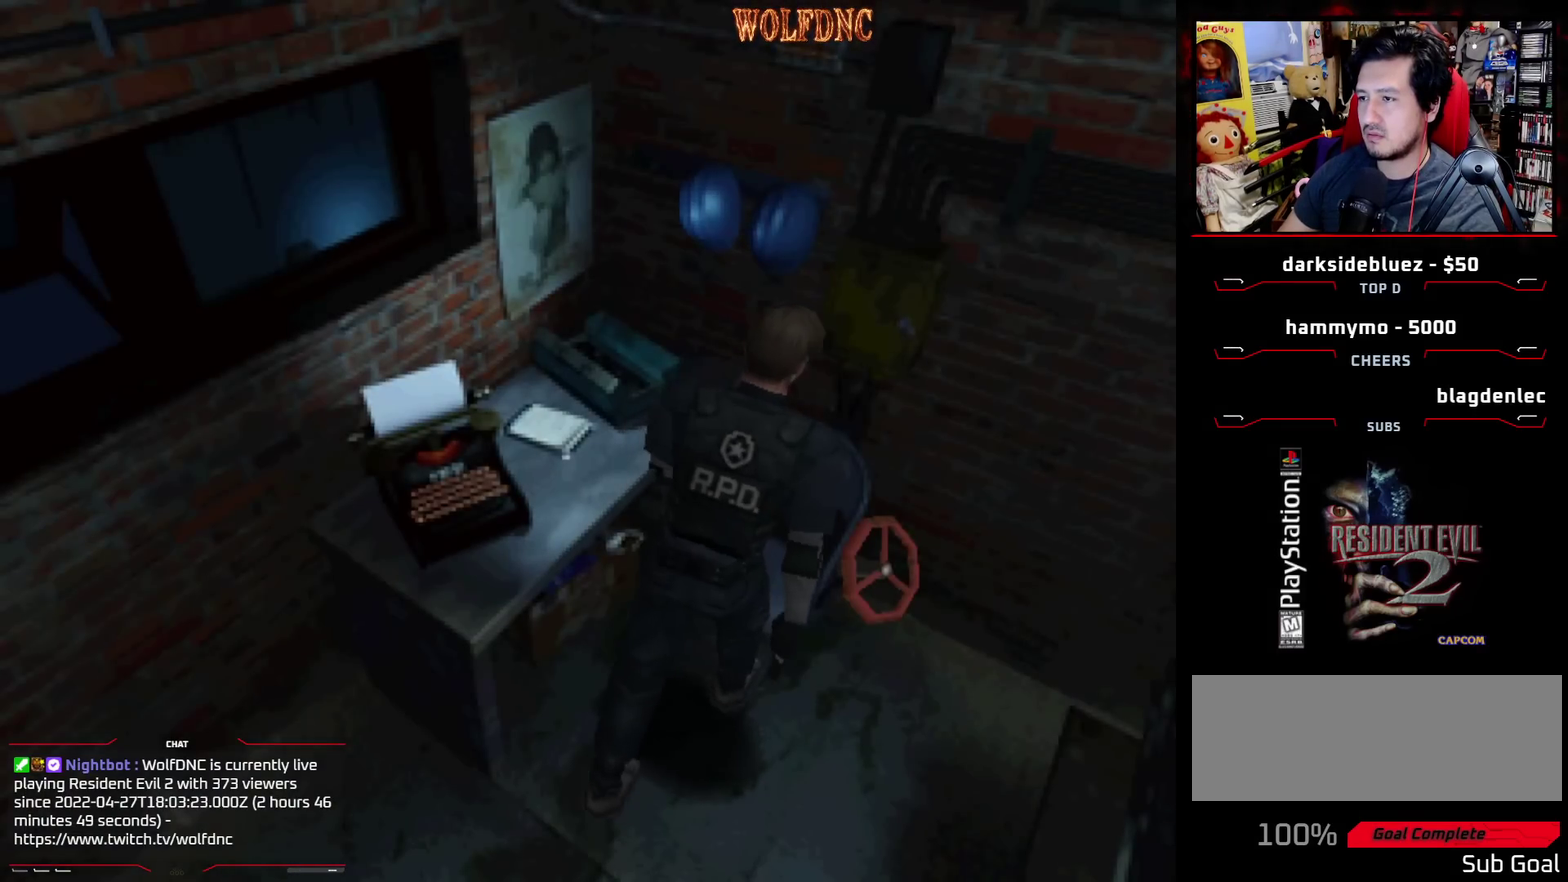
{"buttons": ["DPAD_RIGHT"], "events": []}
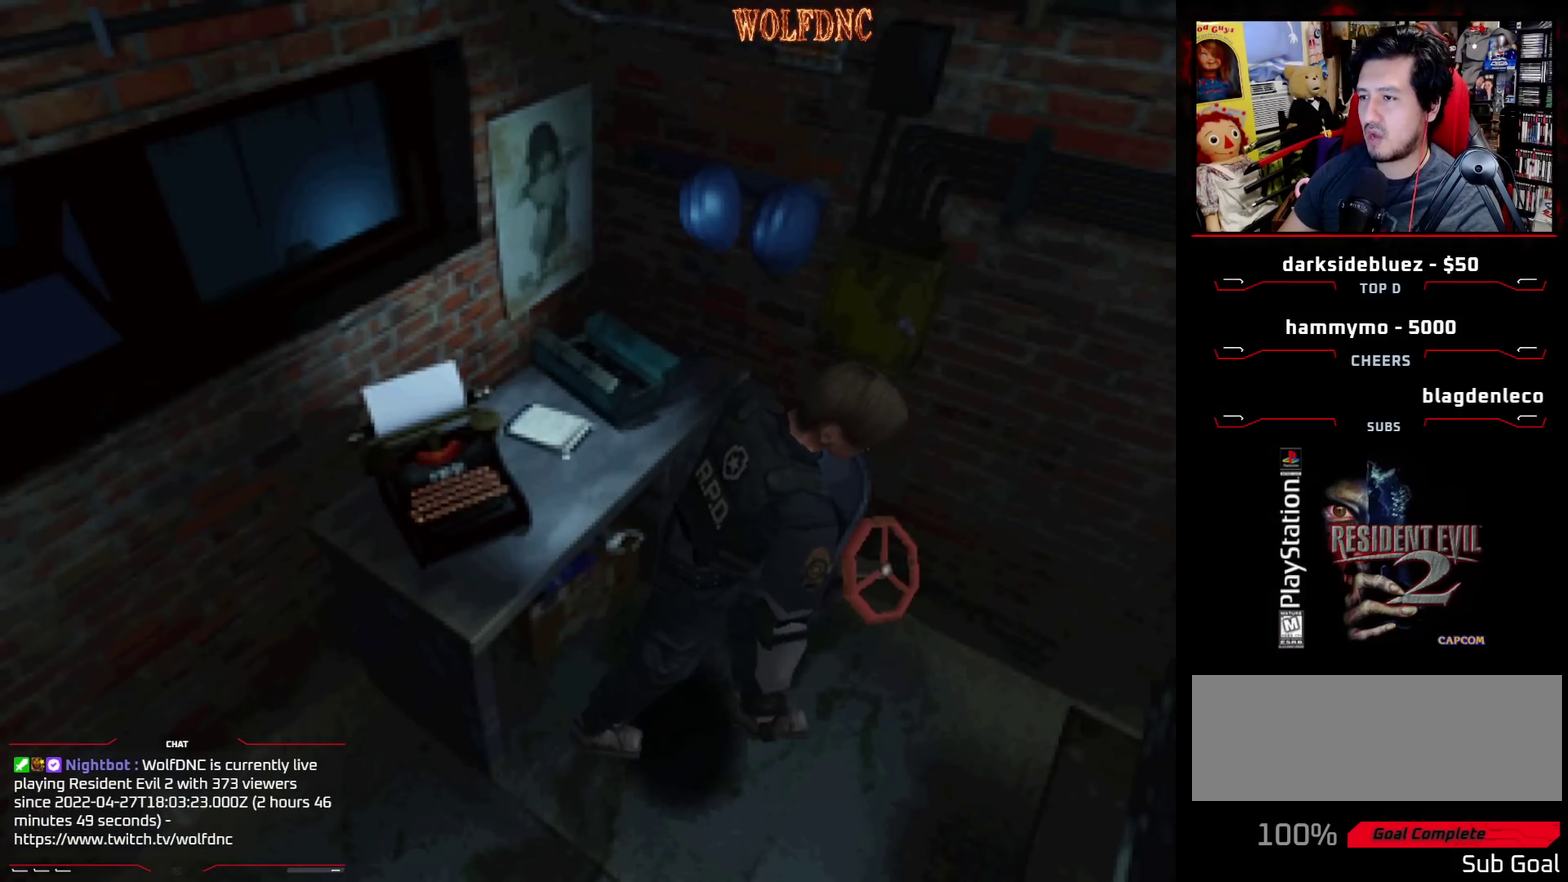
{"buttons": ["SQUARE", "DPAD_UP", "DPAD_RIGHT"], "events": [[383, "DPAD_UP", "down"], [383, "SQUARE", "down"]]}
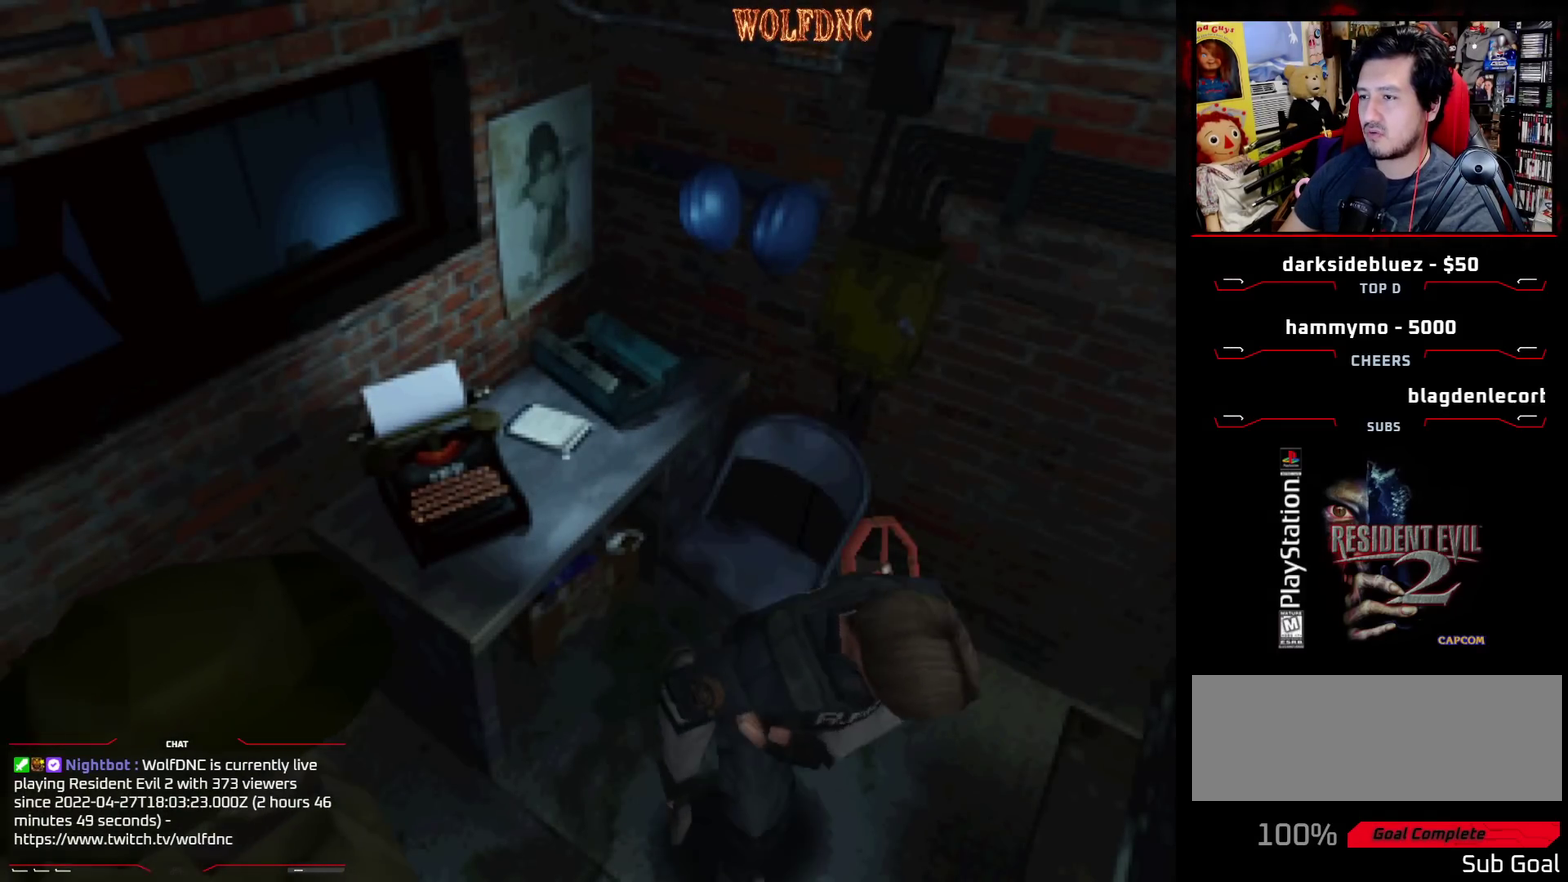
{"buttons": ["SQUARE", "DPAD_UP", "DPAD_RIGHT"], "events": [[300, "DPAD_RIGHT", "up"], [433, "DPAD_RIGHT", "down"]]}
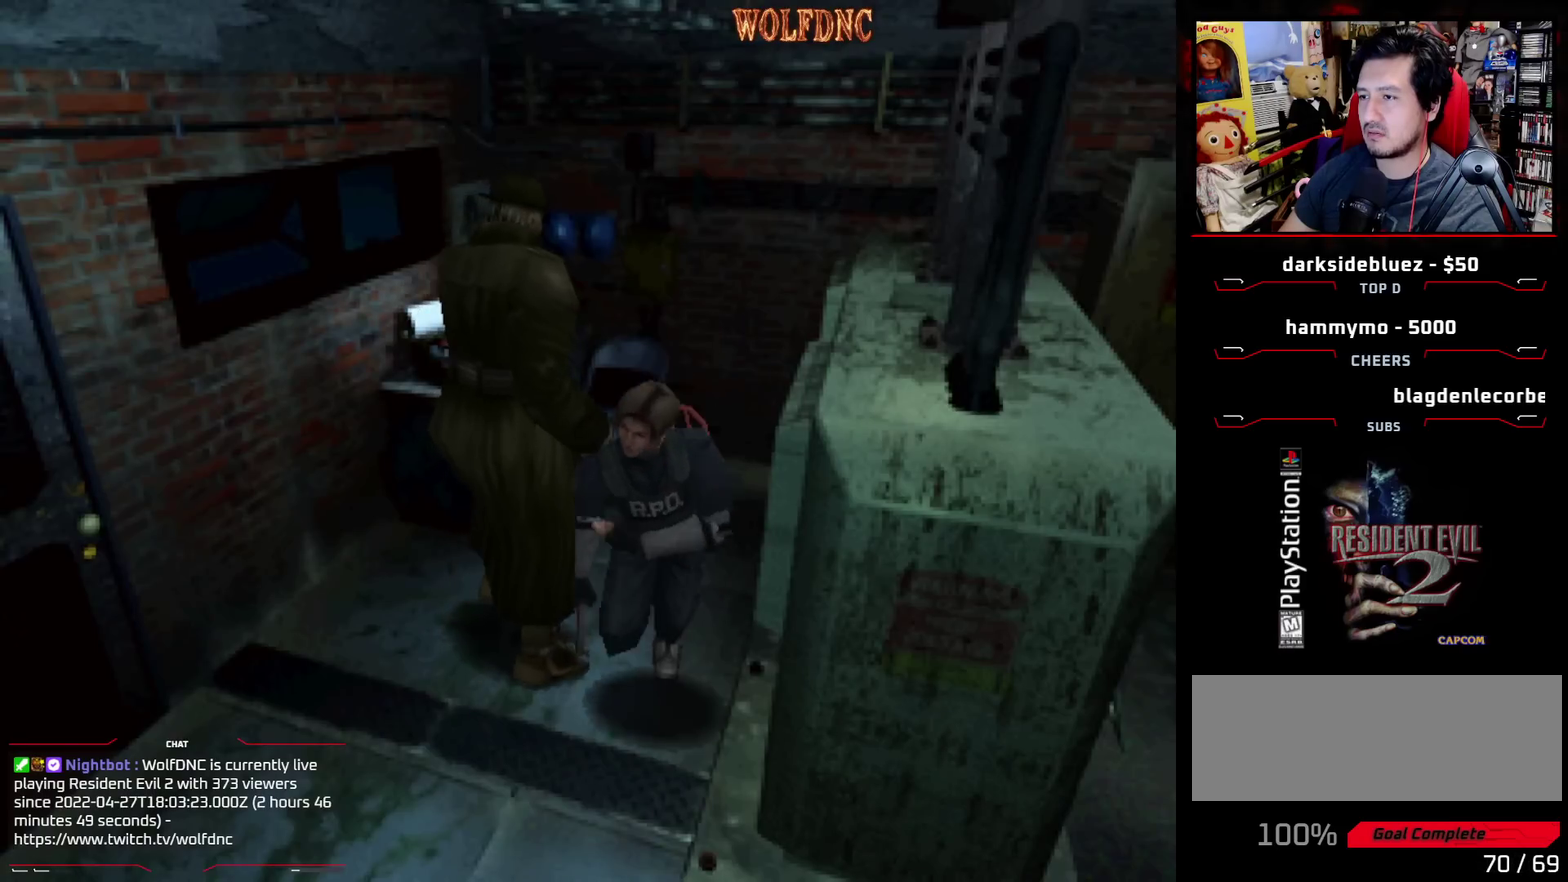
{"buttons": ["SQUARE", "DPAD_UP", "DPAD_LEFT"], "events": [[83, "DPAD_RIGHT", "up"], [183, "DPAD_LEFT", "down"]]}
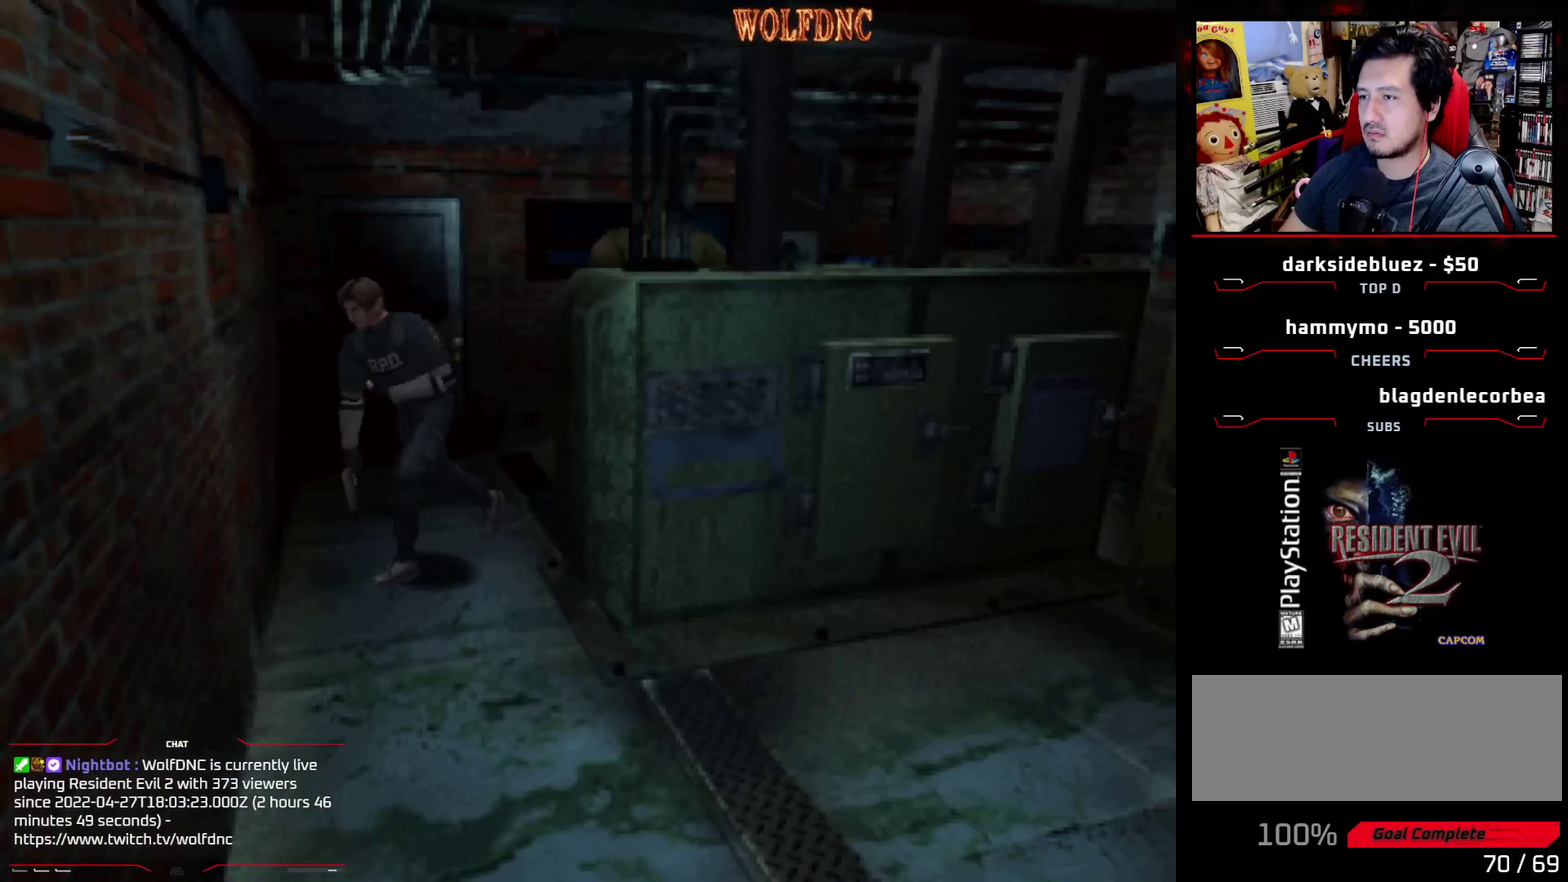
{"buttons": ["SQUARE", "DPAD_UP"], "events": [[433, "DPAD_LEFT", "up"]]}
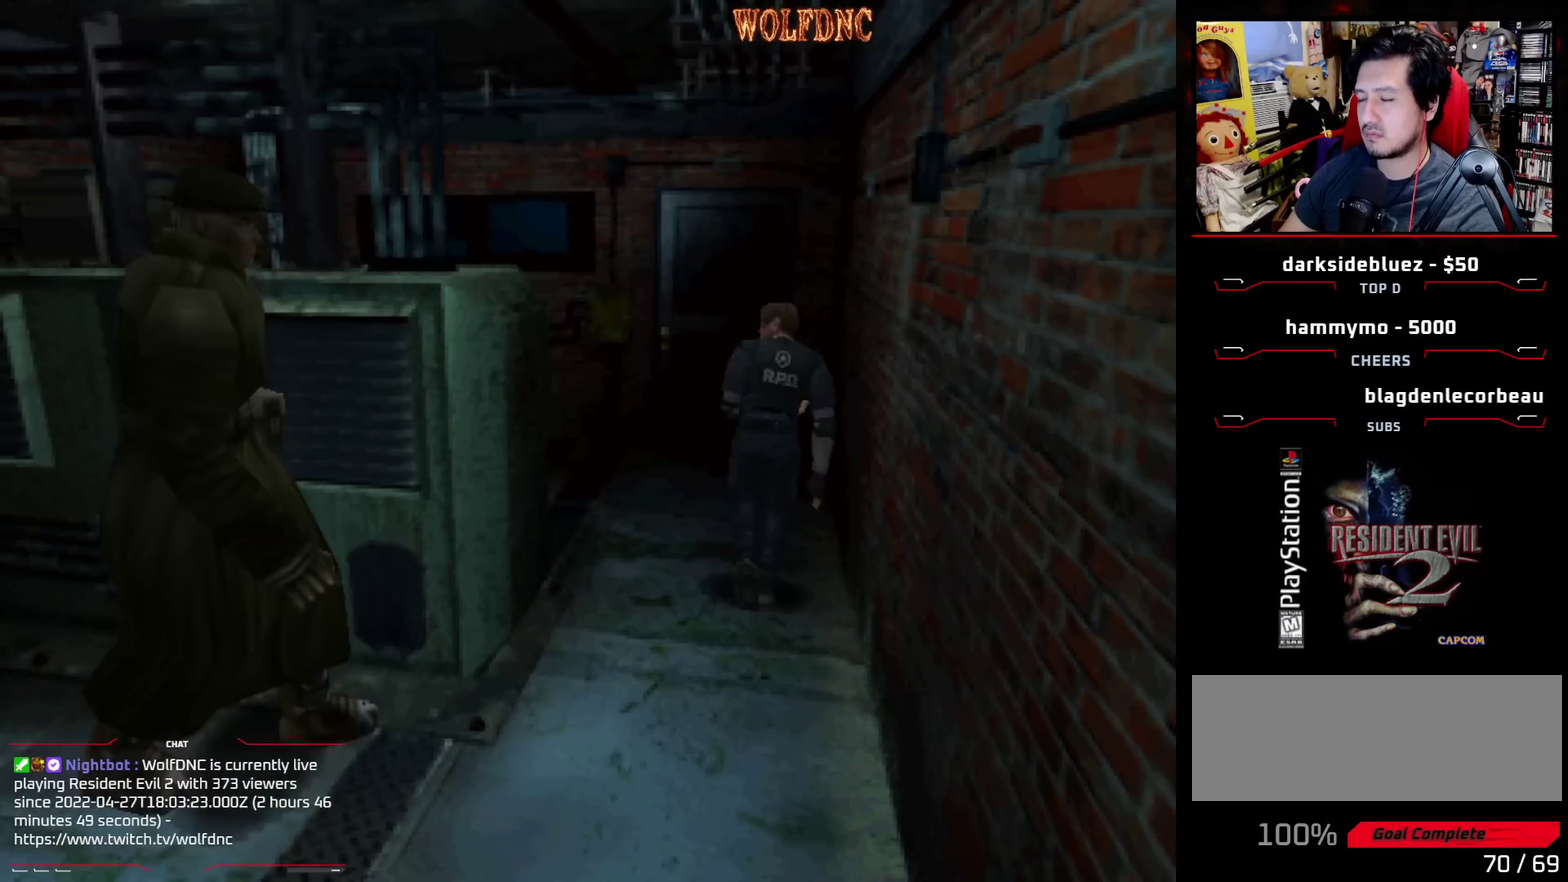
{"buttons": ["SQUARE", "DPAD_UP"], "events": [[350, "DPAD_LEFT", "down"], [400, "DPAD_LEFT", "up"], [433, "CROSS", "down"], [483, "CROSS", "up"]]}
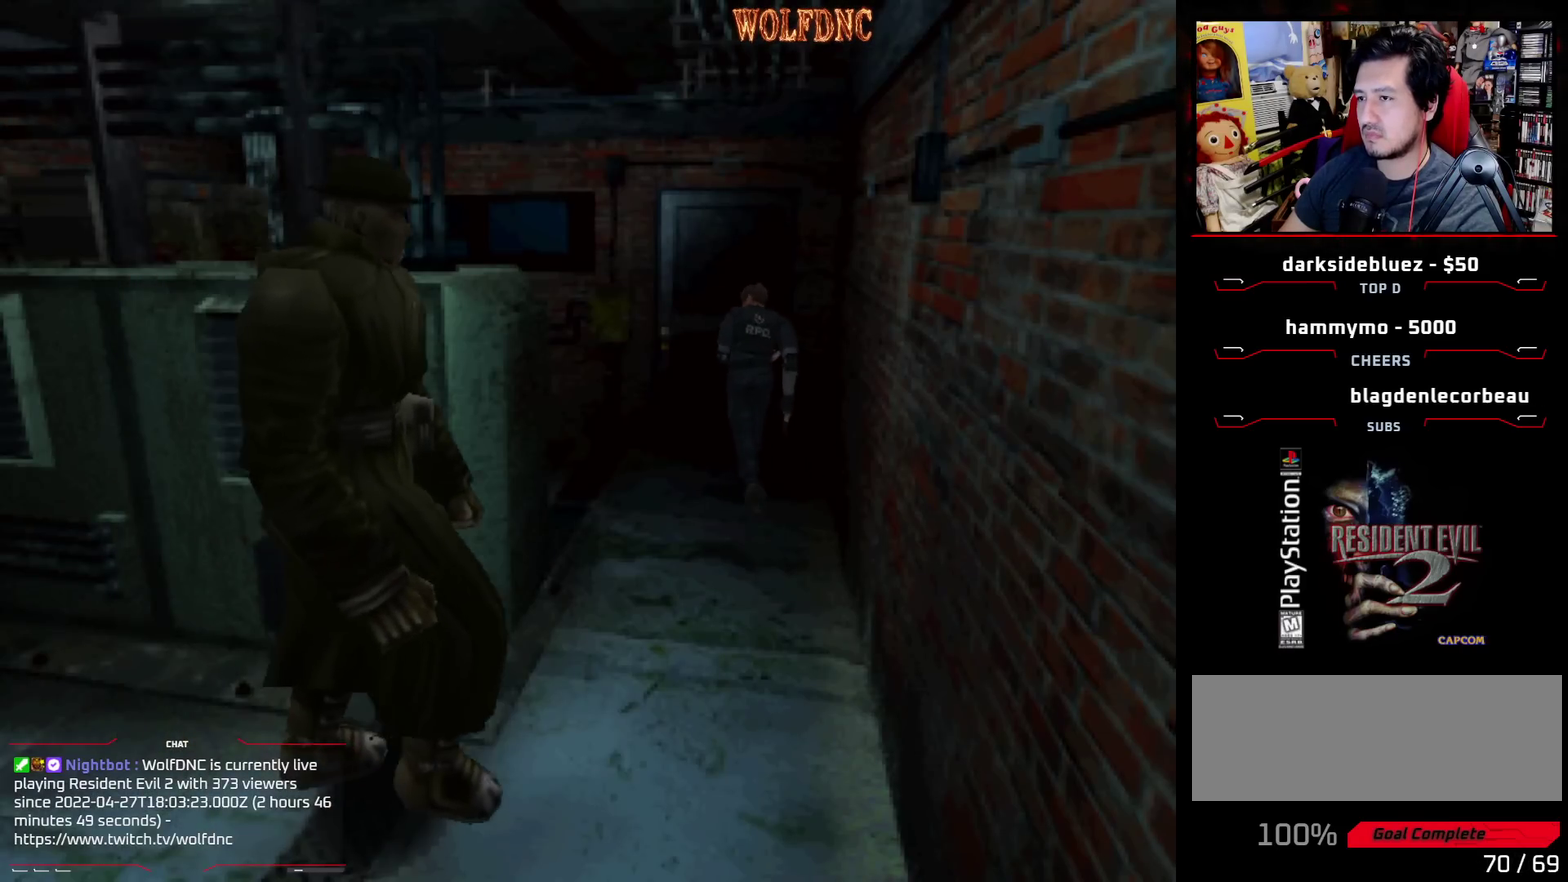
{"buttons": ["CROSS", "SQUARE", "DPAD_UP"], "events": [[83, "CROSS", "down"], [317, "CROSS", "up"], [367, "CROSS", "down"], [417, "CROSS", "up"], [467, "CROSS", "down"]]}
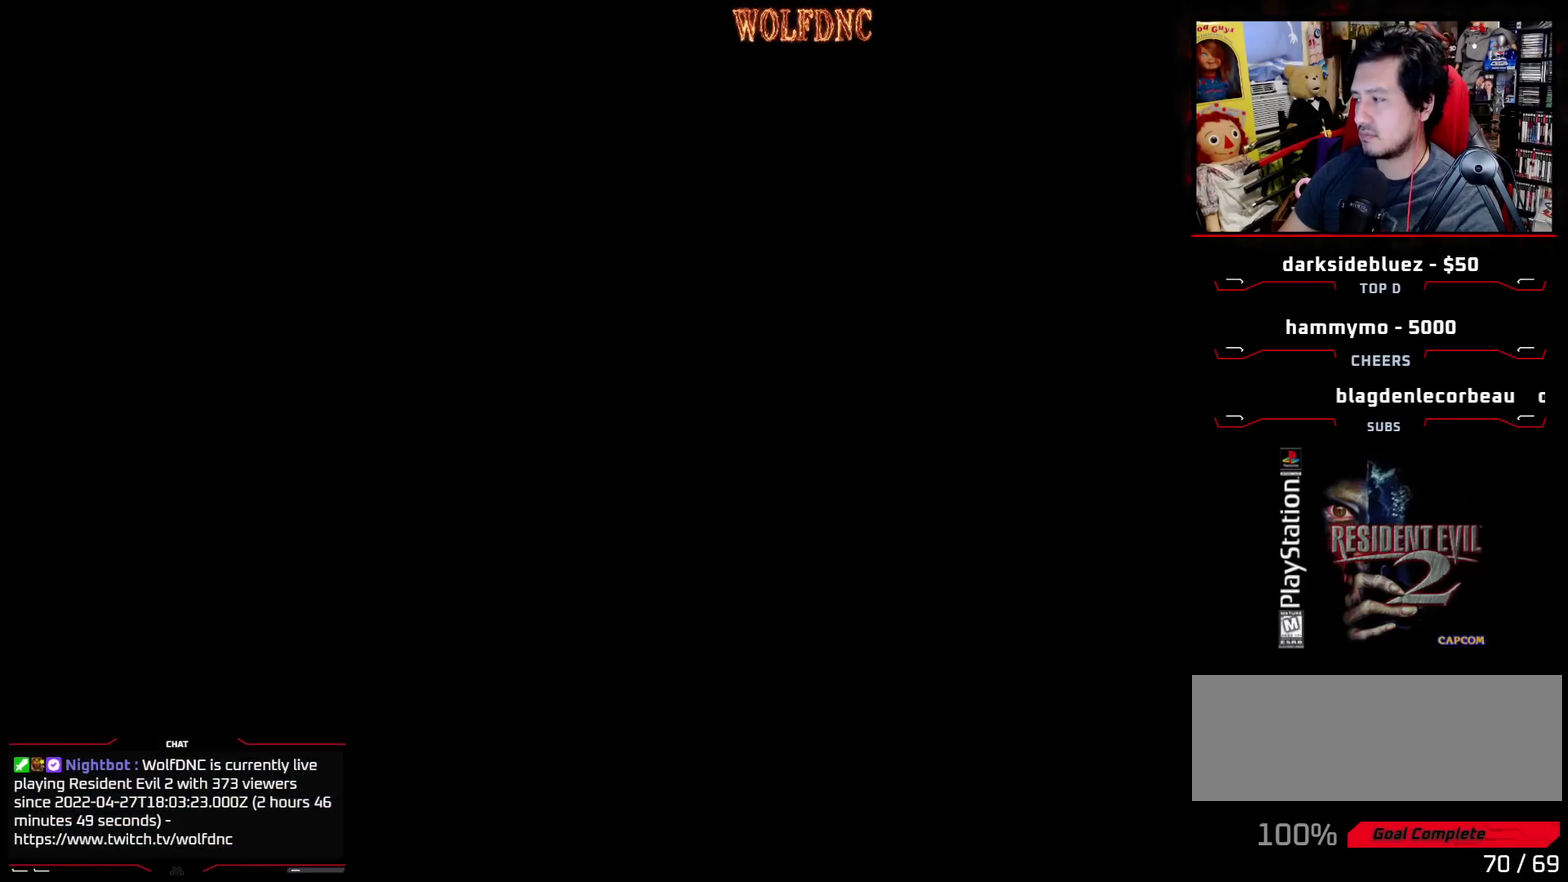
{"buttons": [], "events": [[50, "CROSS", "up"], [50, "DPAD_UP", "up"], [50, "SQUARE", "up"]]}
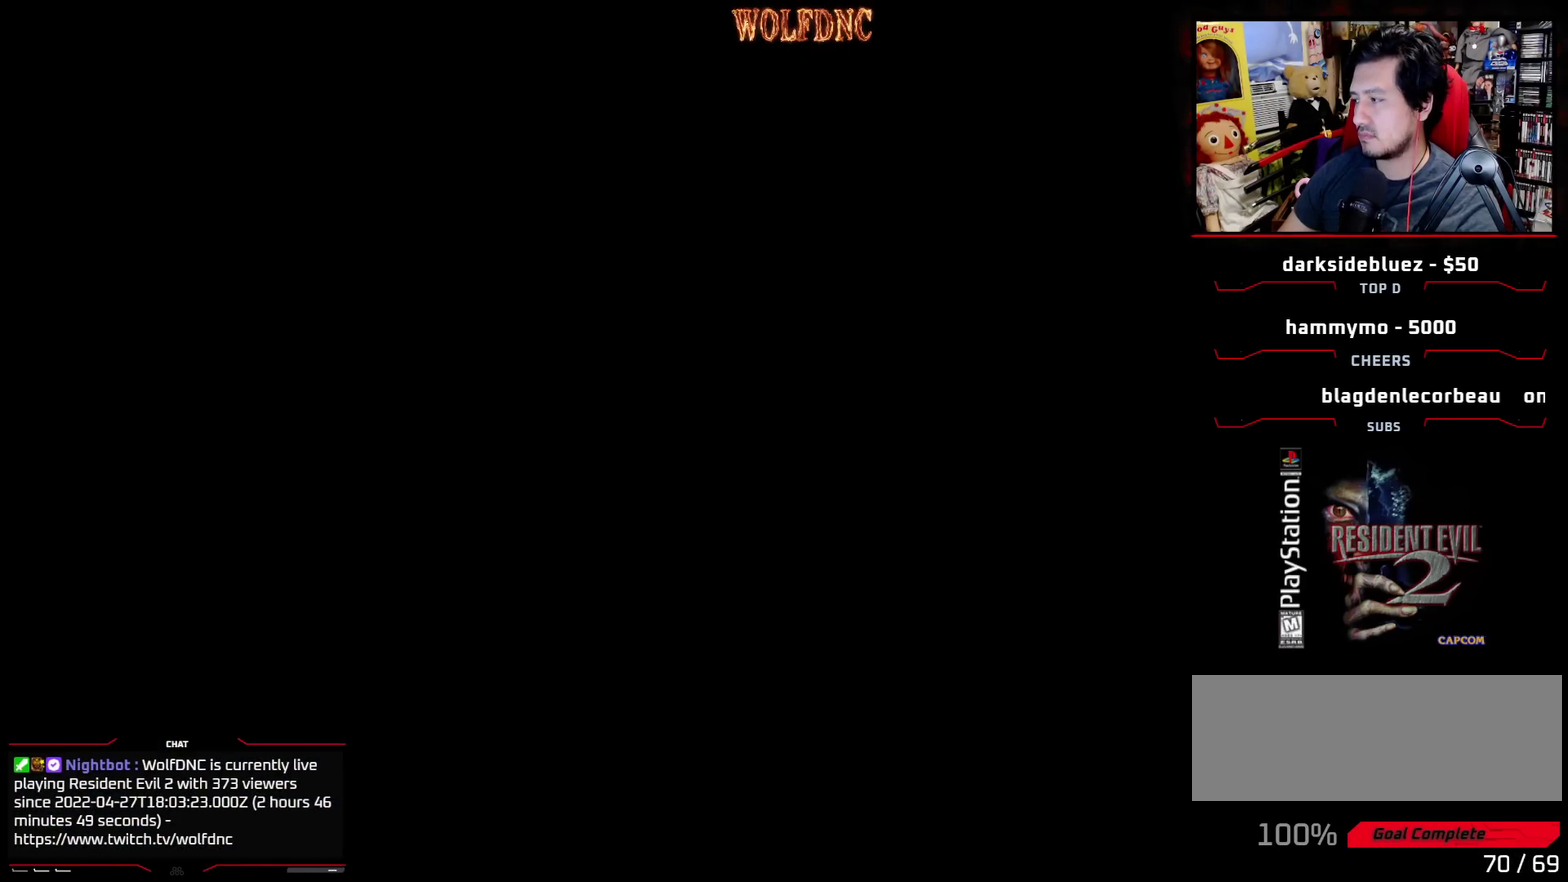
{"buttons": [], "events": []}
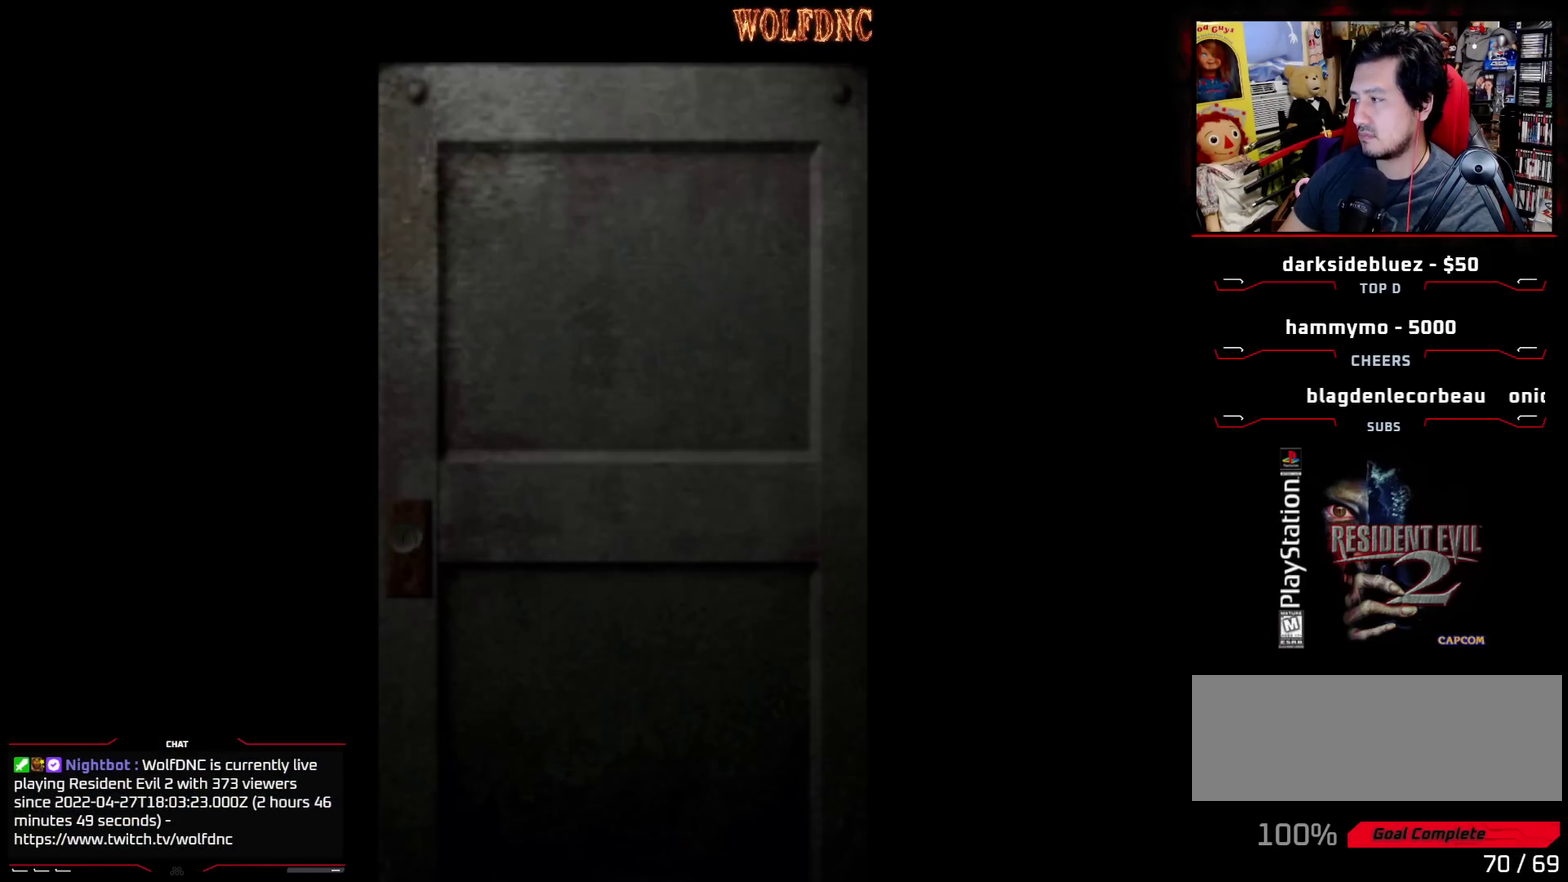
{"buttons": [], "events": []}
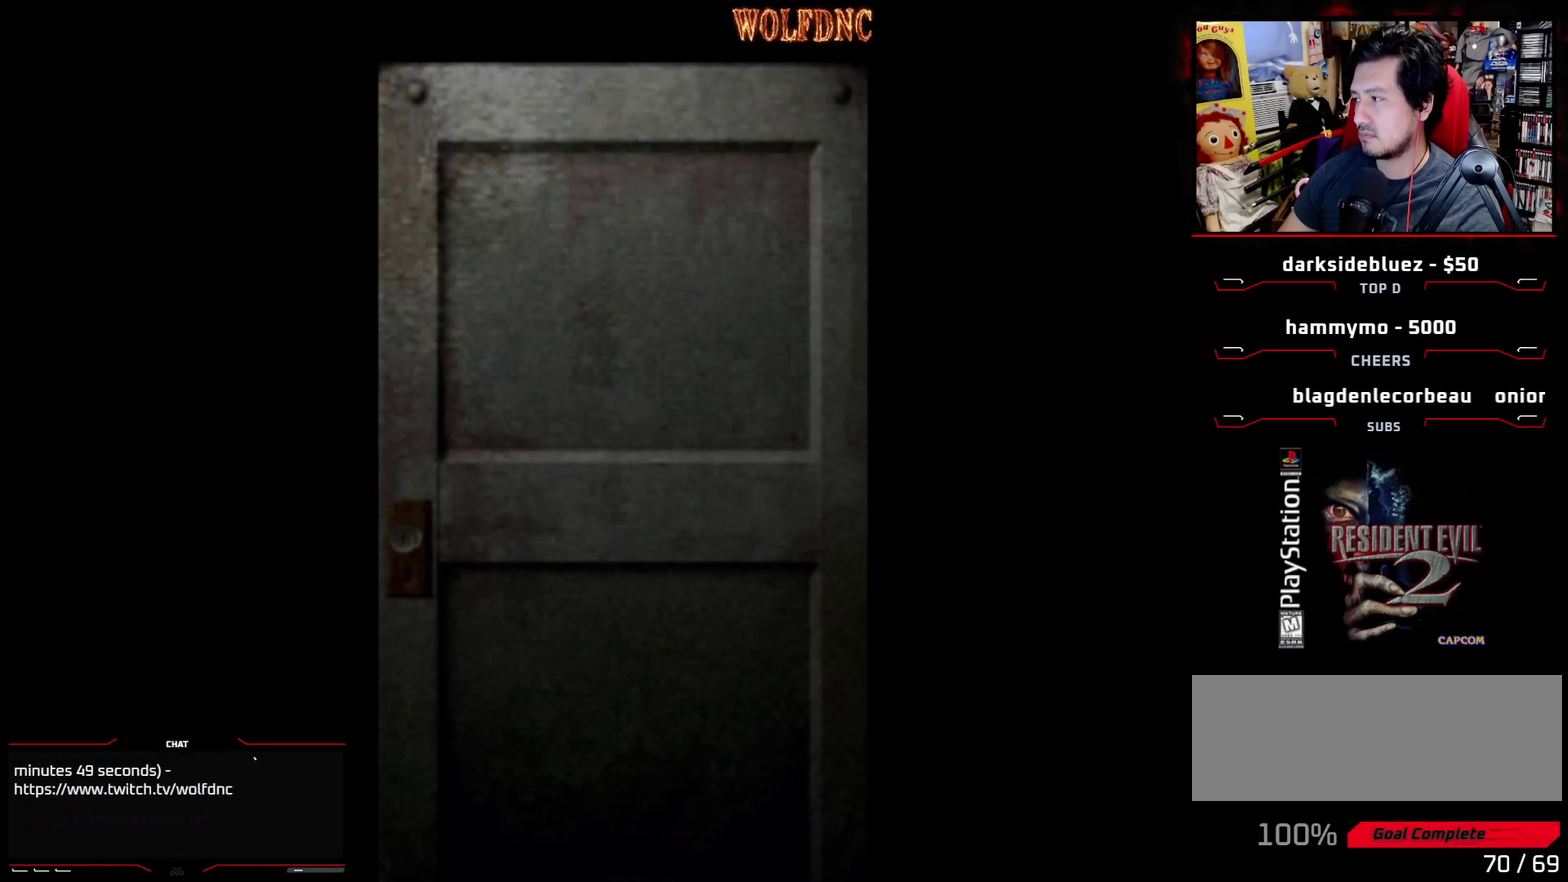
{"buttons": [], "events": []}
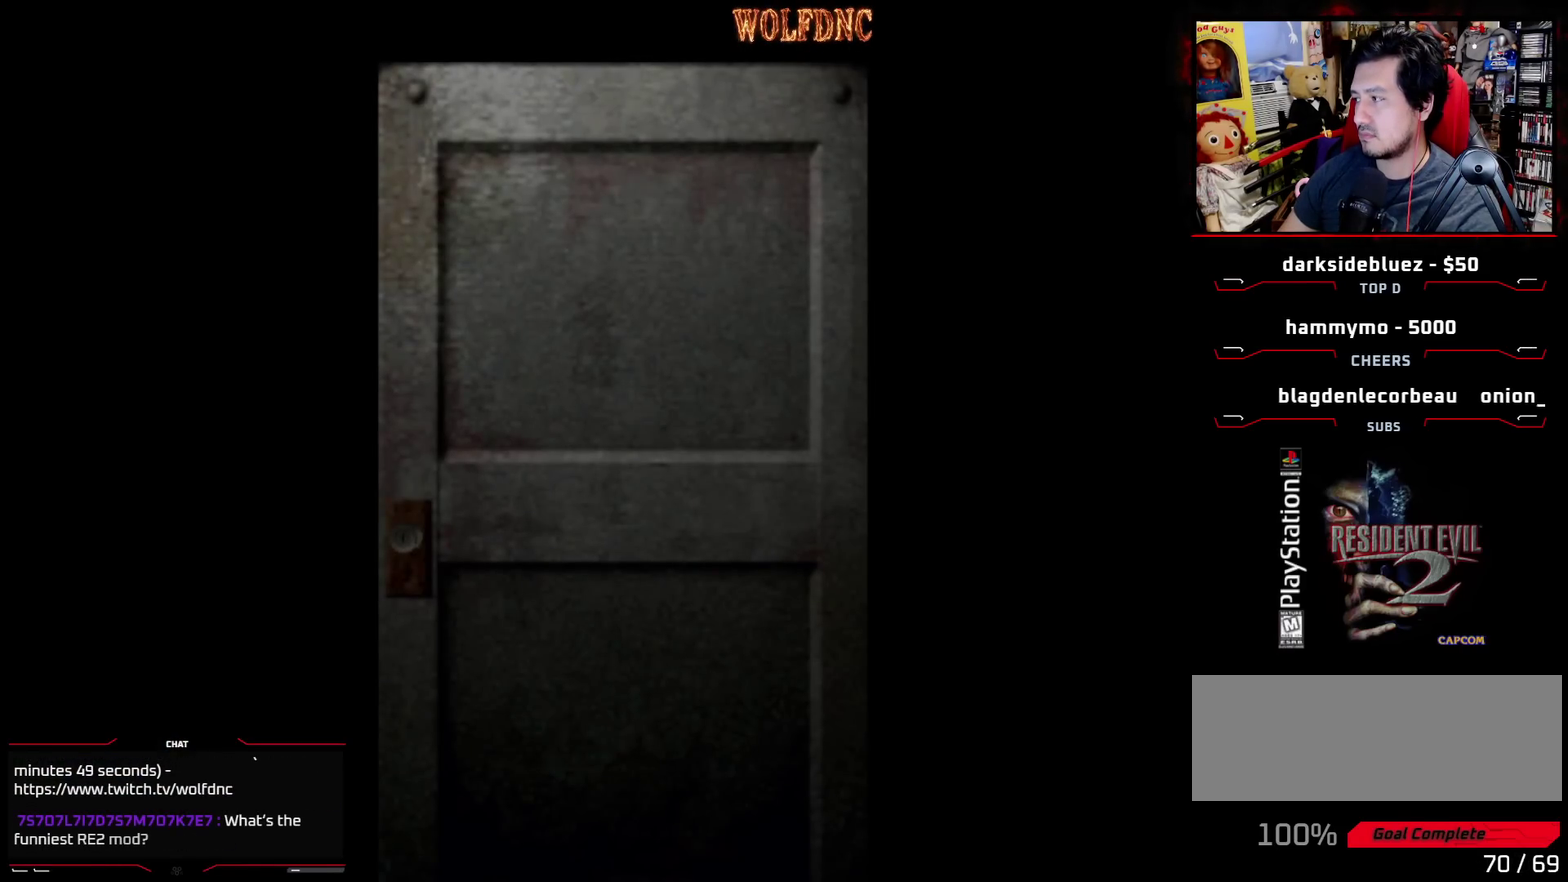
{"buttons": ["DPAD_LEFT"], "events": [[67, "DPAD_LEFT", "down"], [250, "CROSS", "down"], [400, "CROSS", "up"]]}
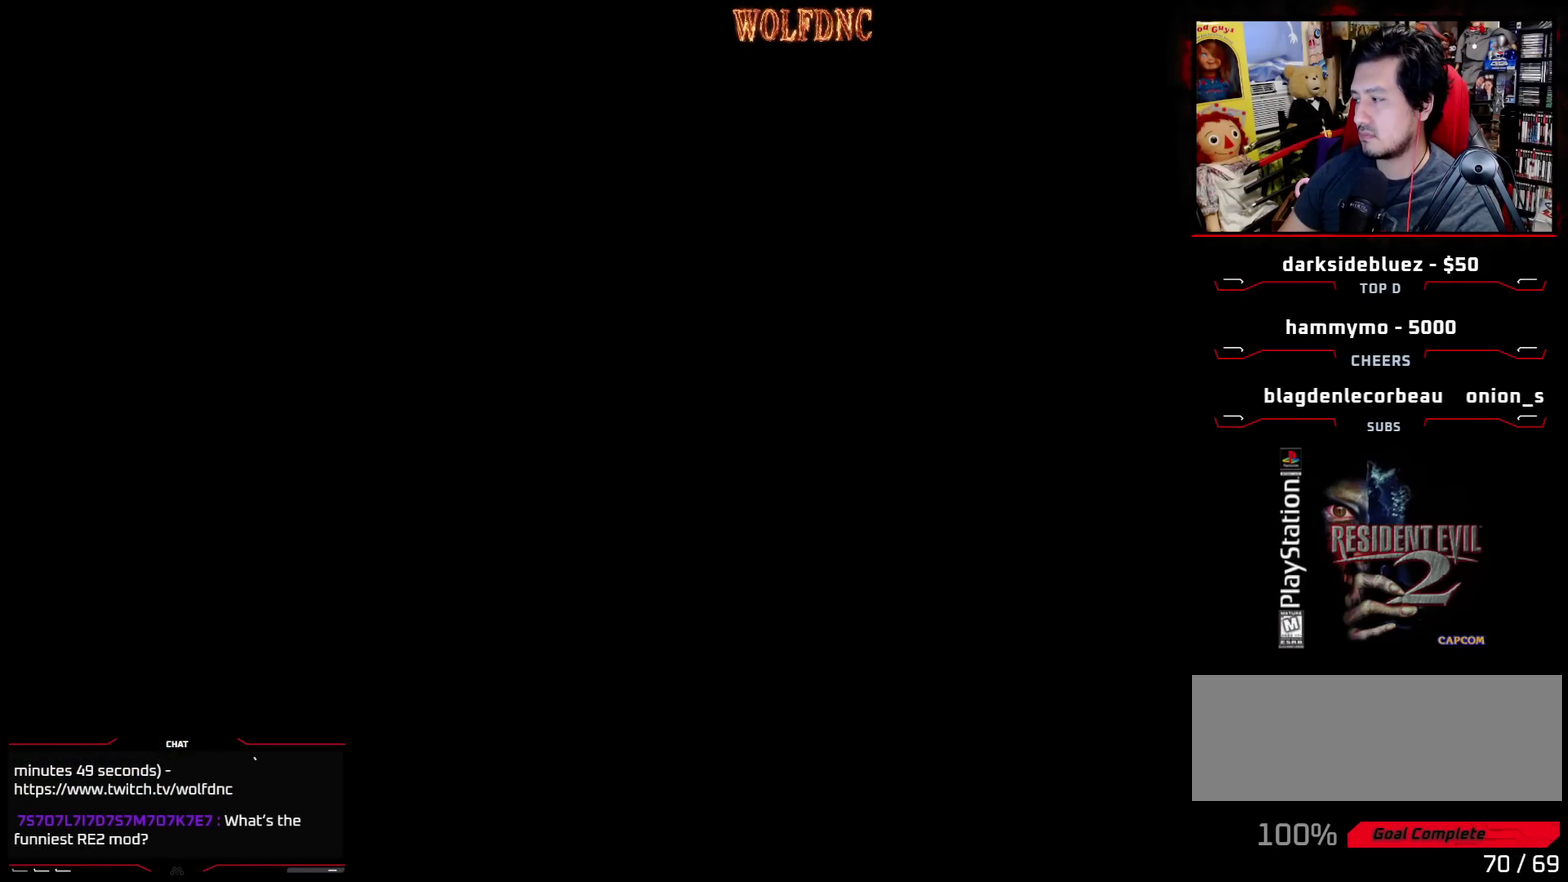
{"buttons": ["DPAD_LEFT"], "events": []}
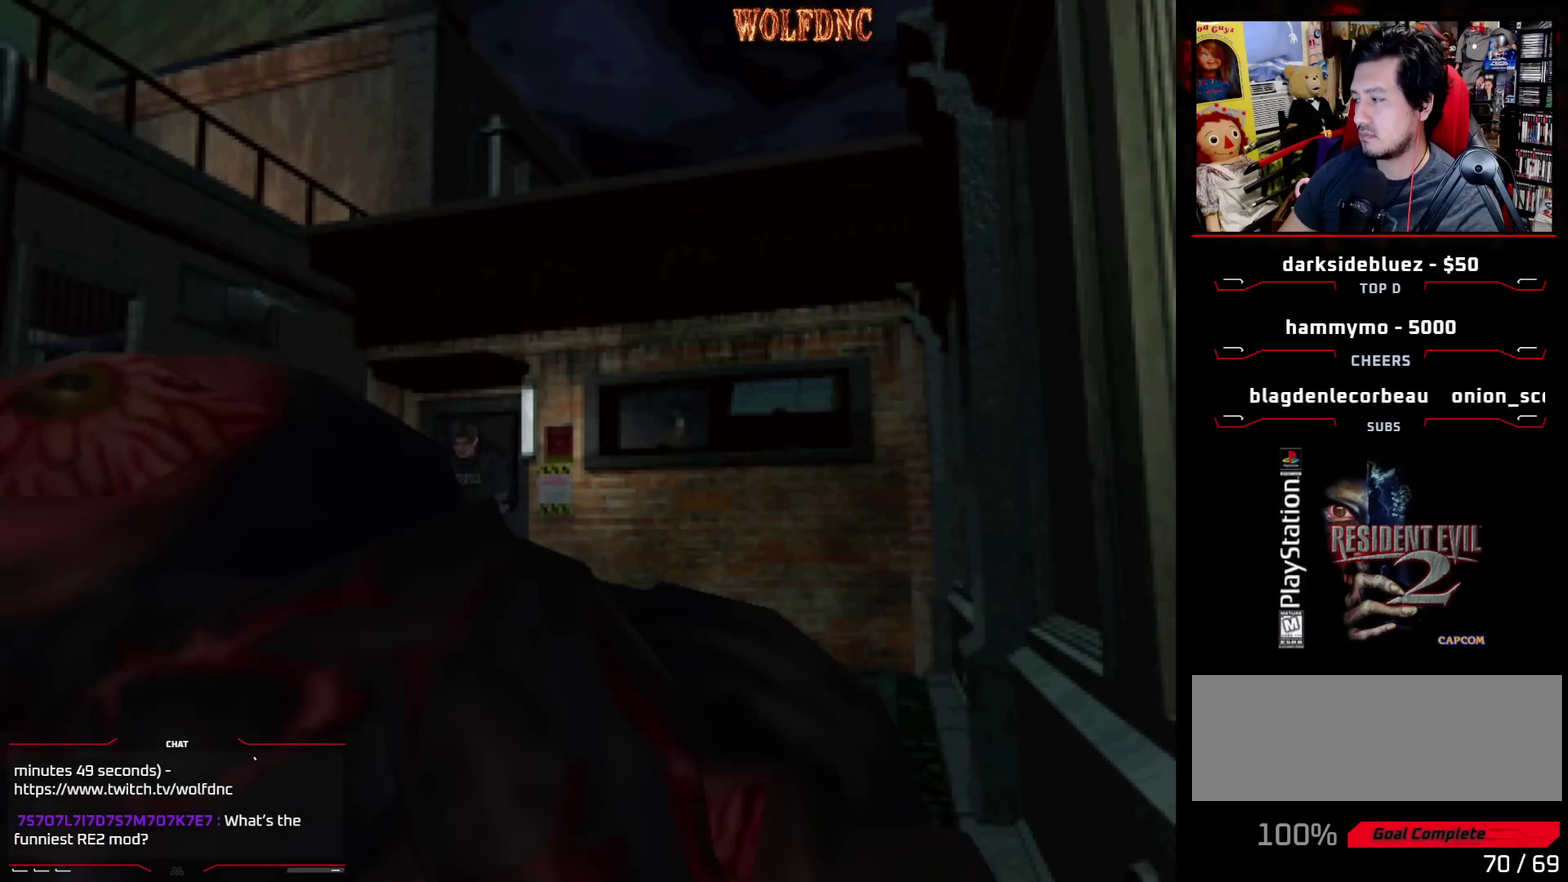
{"buttons": ["DPAD_LEFT"], "events": [[333, "CROSS", "down"], [467, "CROSS", "up"]]}
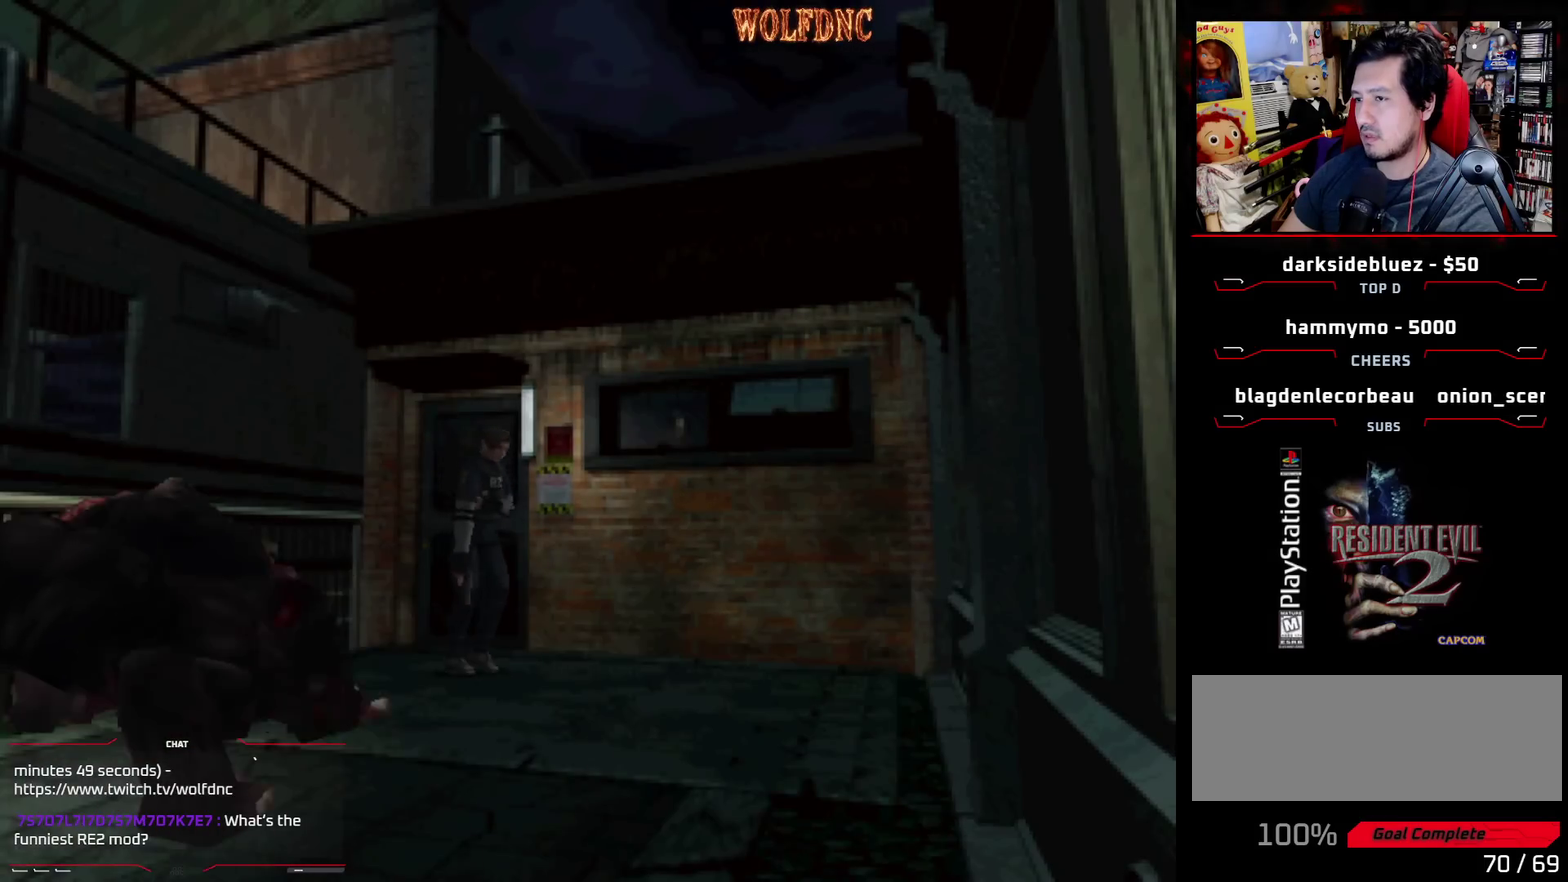
{"buttons": ["CROSS", "SQUARE", "DPAD_LEFT"], "events": [[17, "CROSS", "down"], [300, "SQUARE", "down"], [350, "CROSS", "up"], [450, "CROSS", "down"]]}
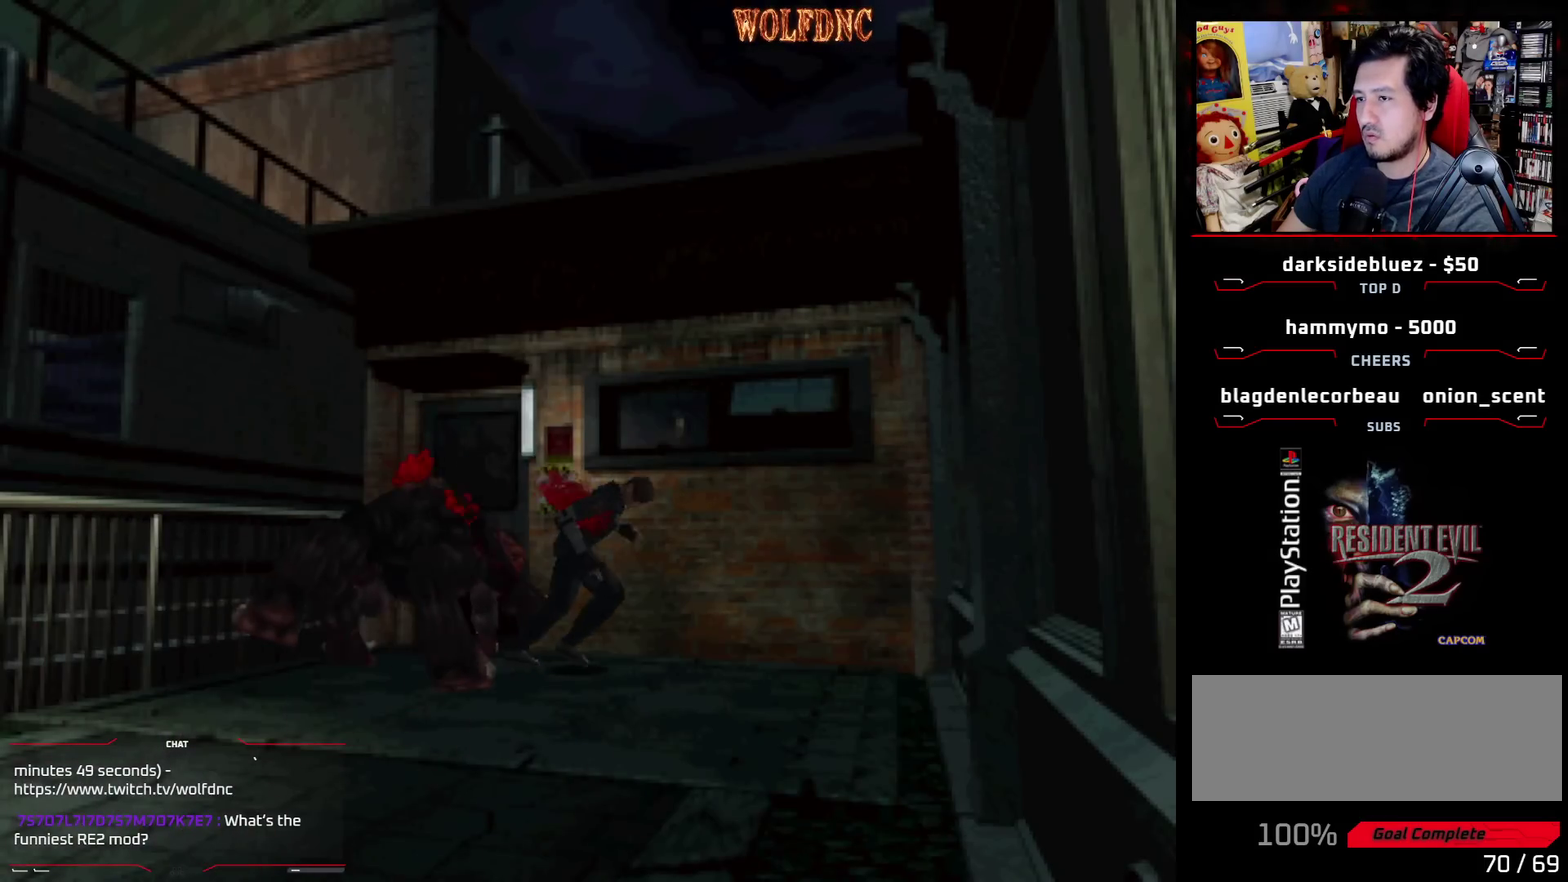
{"buttons": ["DPAD_UP", "DPAD_RIGHT"], "events": [[33, "DPAD_UP", "down"], [83, "CROSS", "up"], [133, "CROSS", "down"], [133, "DPAD_UP", "up"], [217, "CROSS", "up"], [317, "CIRCLE", "down"], [317, "DPAD_LEFT", "up"], [317, "DPAD_RIGHT", "down"], [450, "DPAD_UP", "down"], [500, "CIRCLE", "up"], [500, "SQUARE", "up"]]}
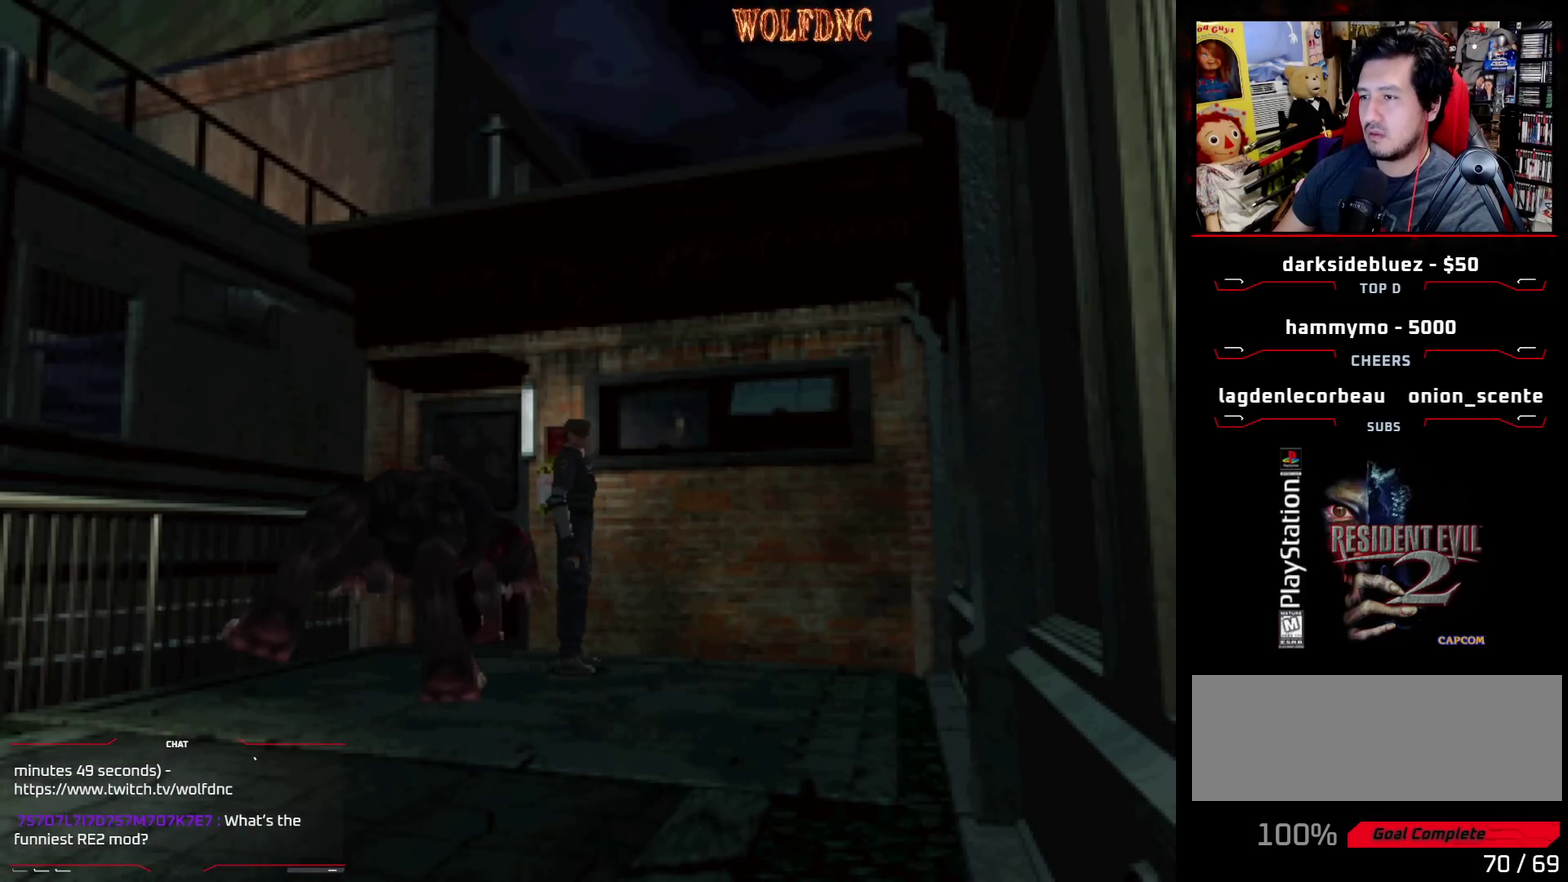
{"buttons": [], "events": [[50, "CIRCLE", "down"], [100, "CIRCLE", "up"], [200, "DPAD_UP", "up"], [233, "DPAD_RIGHT", "up"]]}
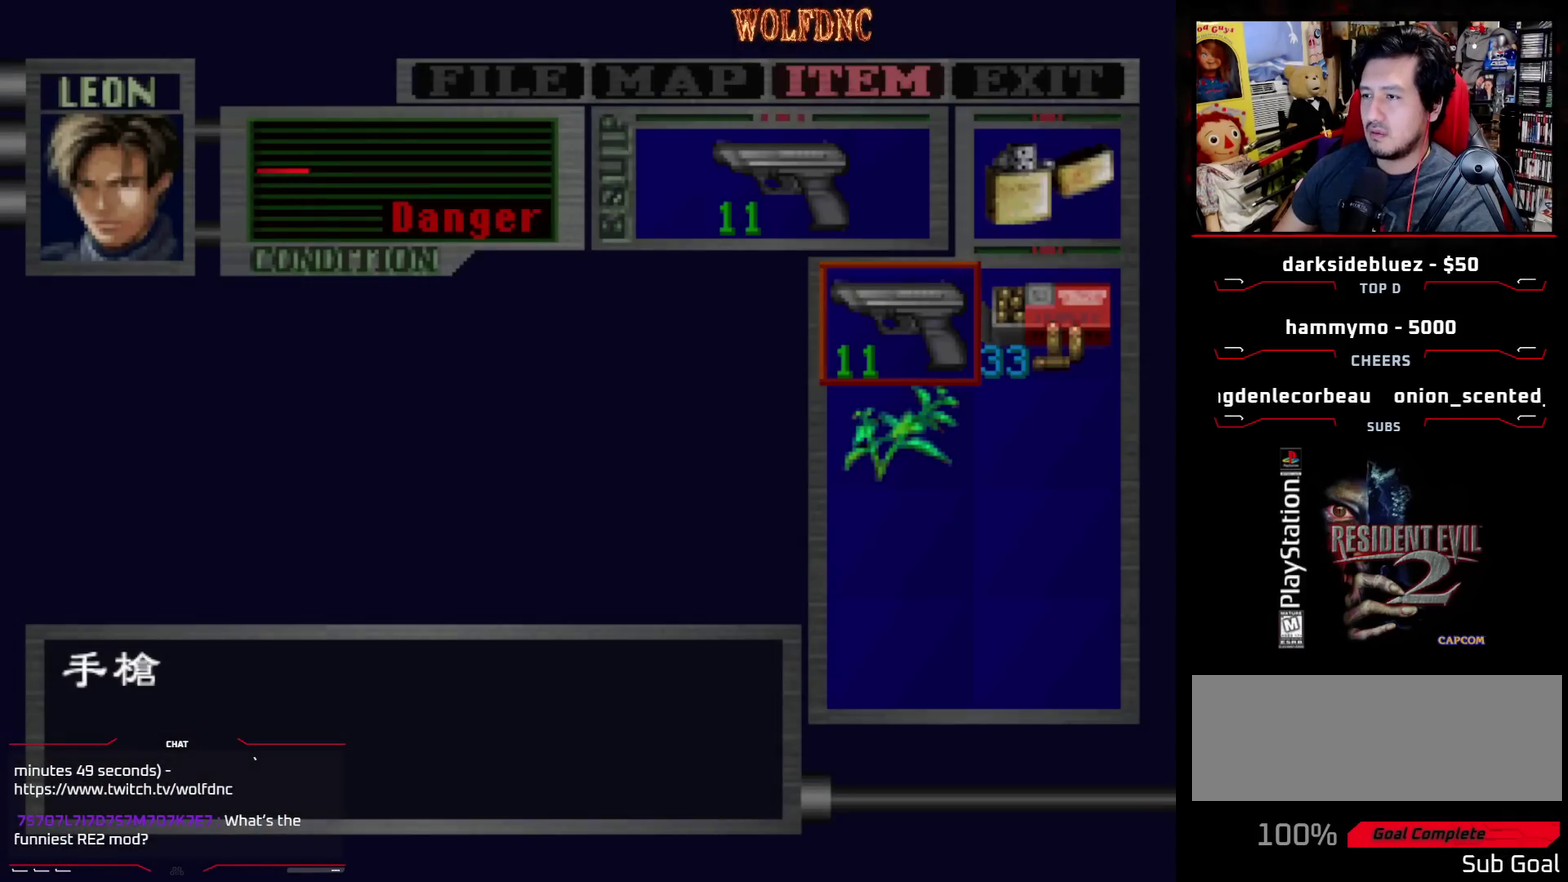
{"buttons": ["CROSS"], "events": [[200, "DPAD_DOWN", "down"], [250, "CROSS", "down"], [250, "DPAD_DOWN", "up"], [350, "CROSS", "up"], [400, "CROSS", "down"]]}
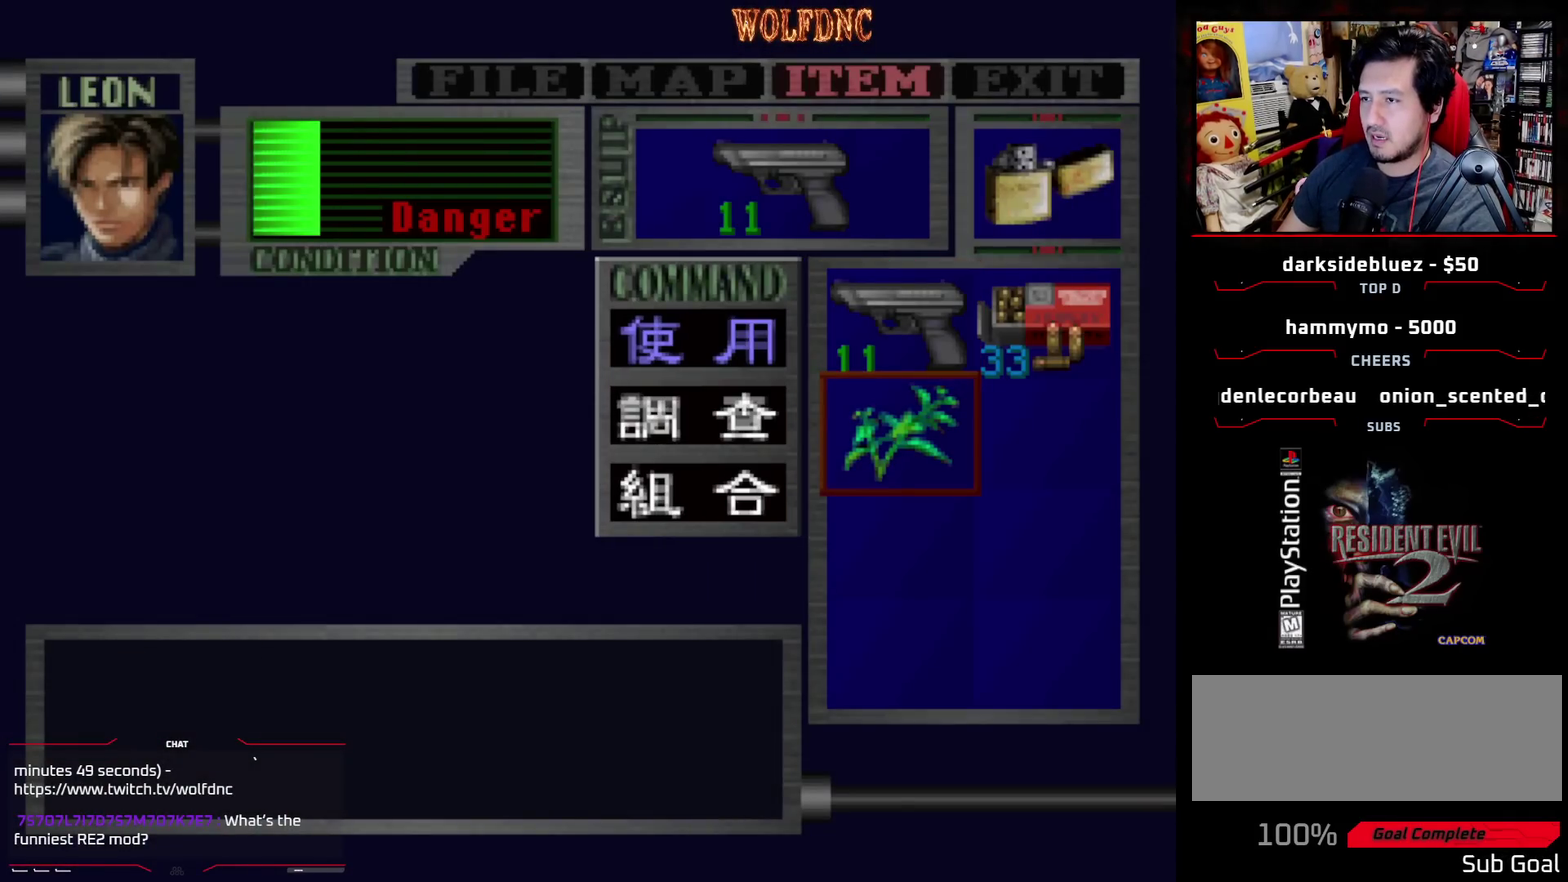
{"buttons": ["CROSS"], "events": []}
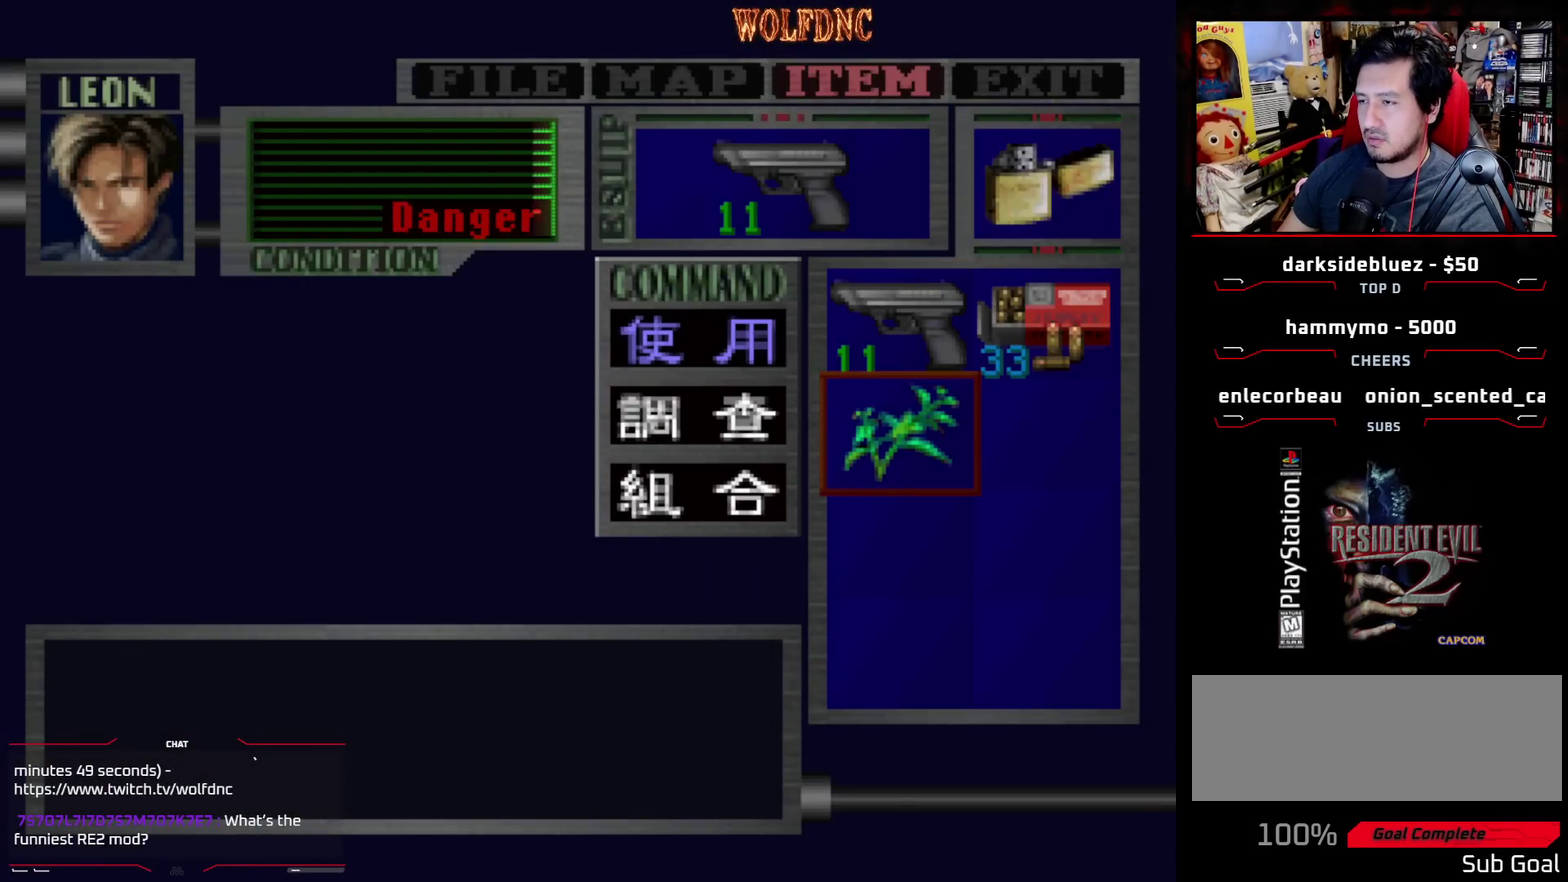
{"buttons": ["DPAD_RIGHT"], "events": [[150, "CROSS", "up"], [283, "SQUARE", "down"], [383, "DPAD_RIGHT", "down"], [433, "SQUARE", "up"]]}
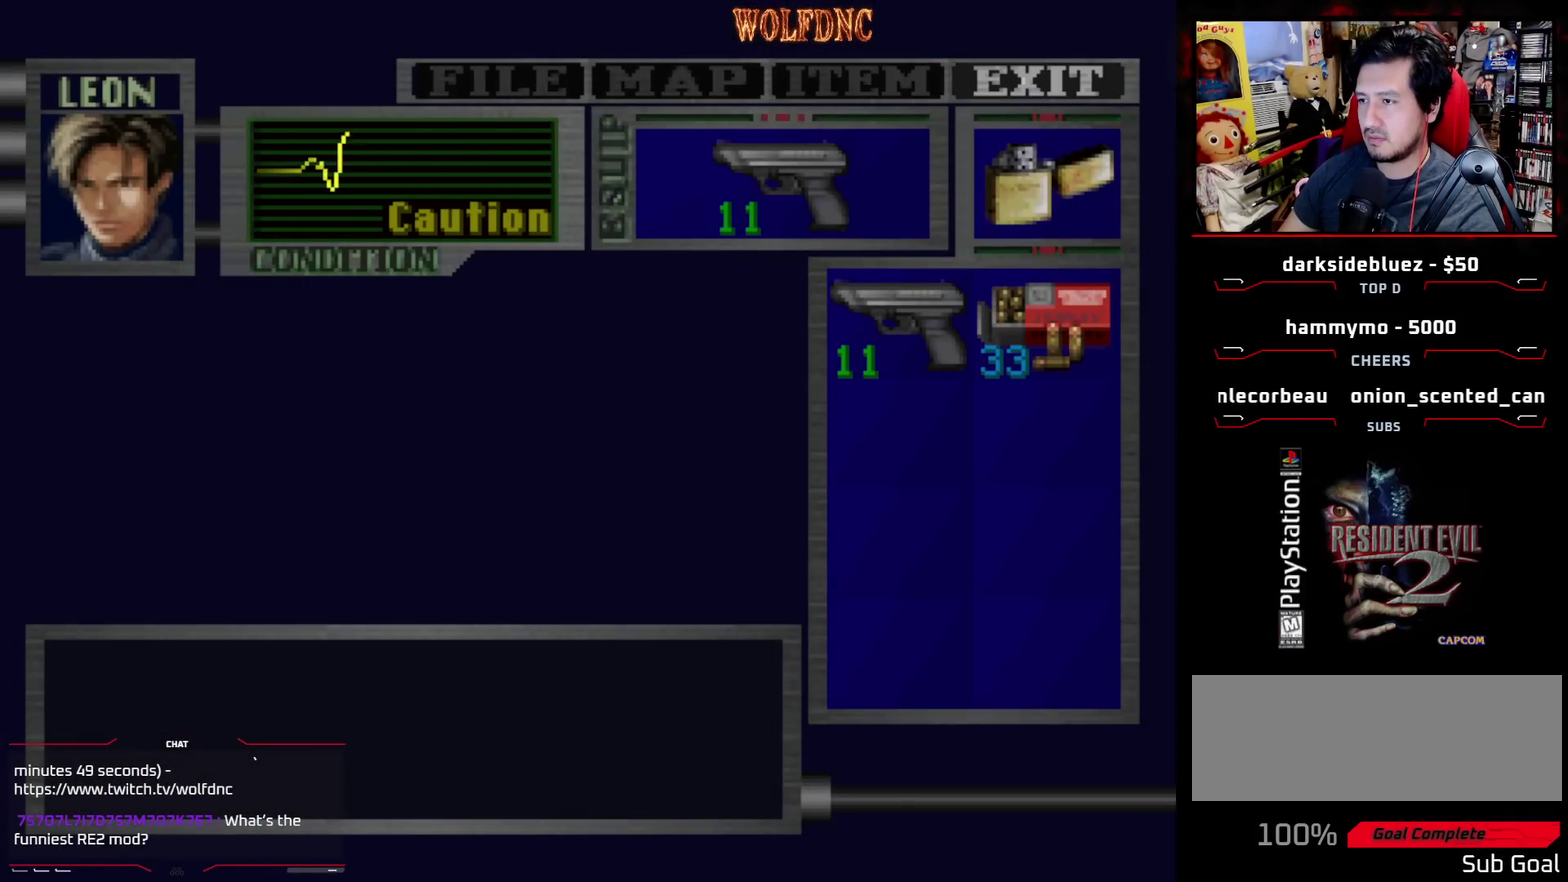
{"buttons": ["SQUARE", "DPAD_UP", "DPAD_RIGHT"], "events": [[17, "SQUARE", "down"], [67, "DPAD_UP", "down"], [117, "SQUARE", "up"], [167, "SQUARE", "down"]]}
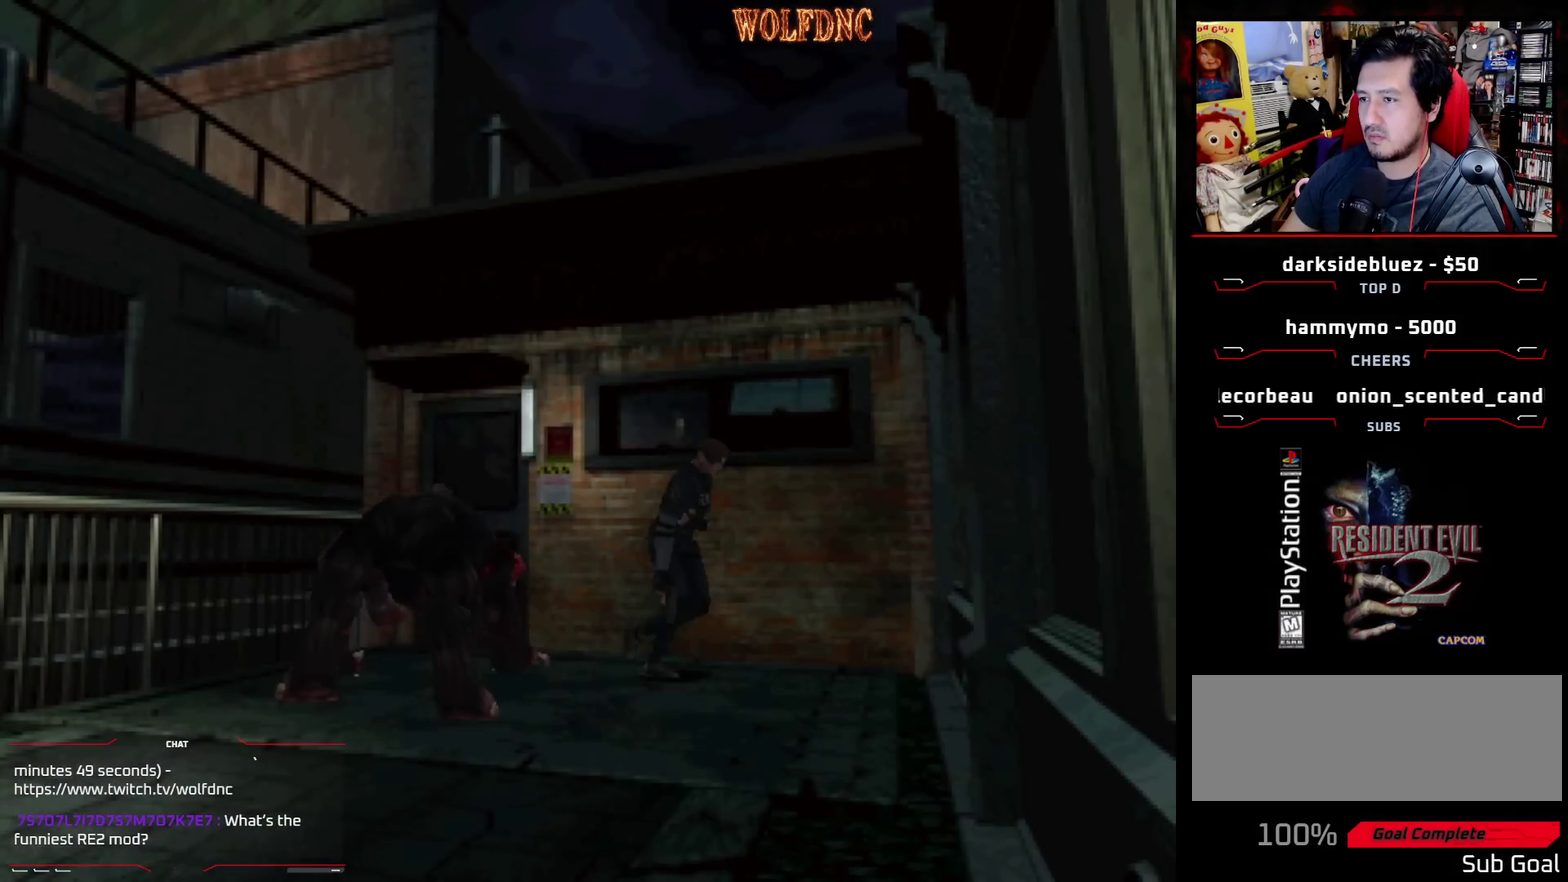
{"buttons": ["SQUARE", "DPAD_UP", "DPAD_RIGHT"], "events": []}
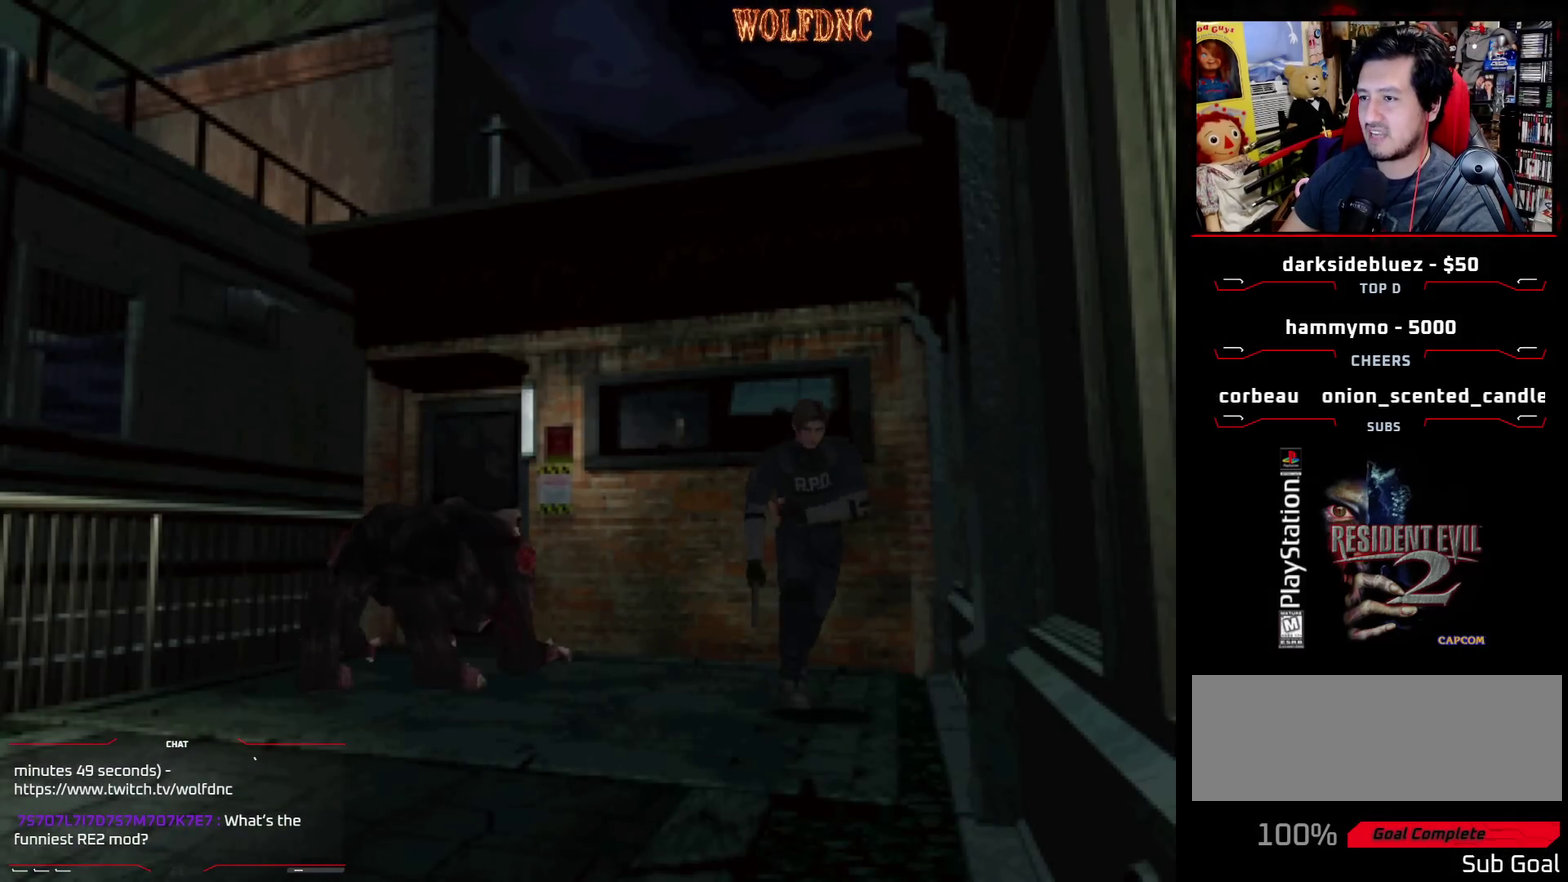
{"buttons": ["SQUARE", "DPAD_UP", "DPAD_RIGHT"], "events": []}
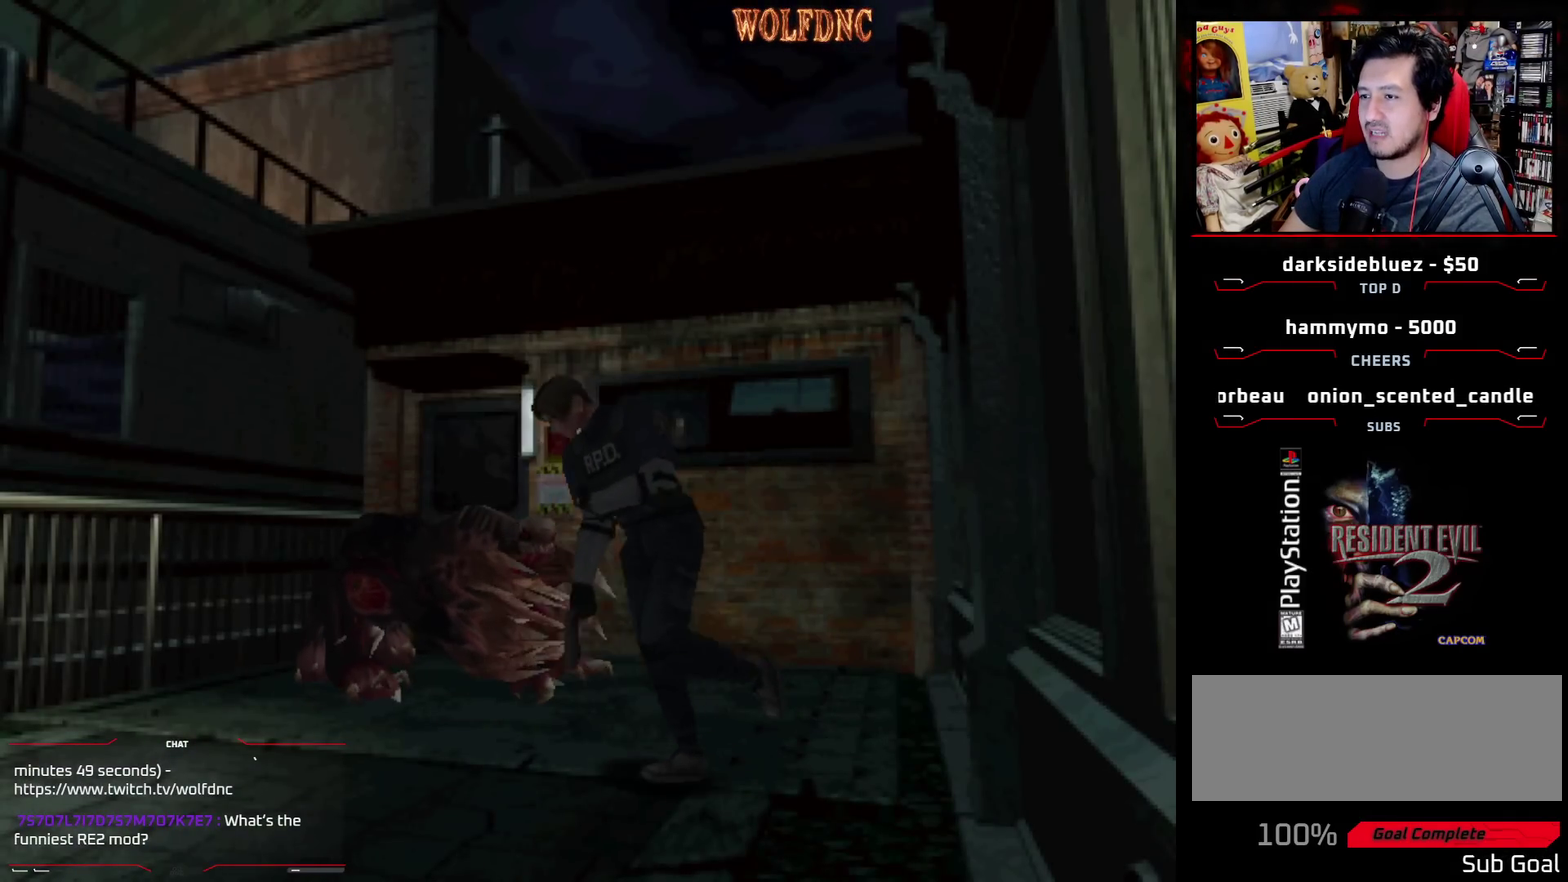
{"buttons": ["SQUARE", "DPAD_UP", "DPAD_RIGHT"], "events": [[250, "DPAD_RIGHT", "up"], [350, "DPAD_RIGHT", "down"]]}